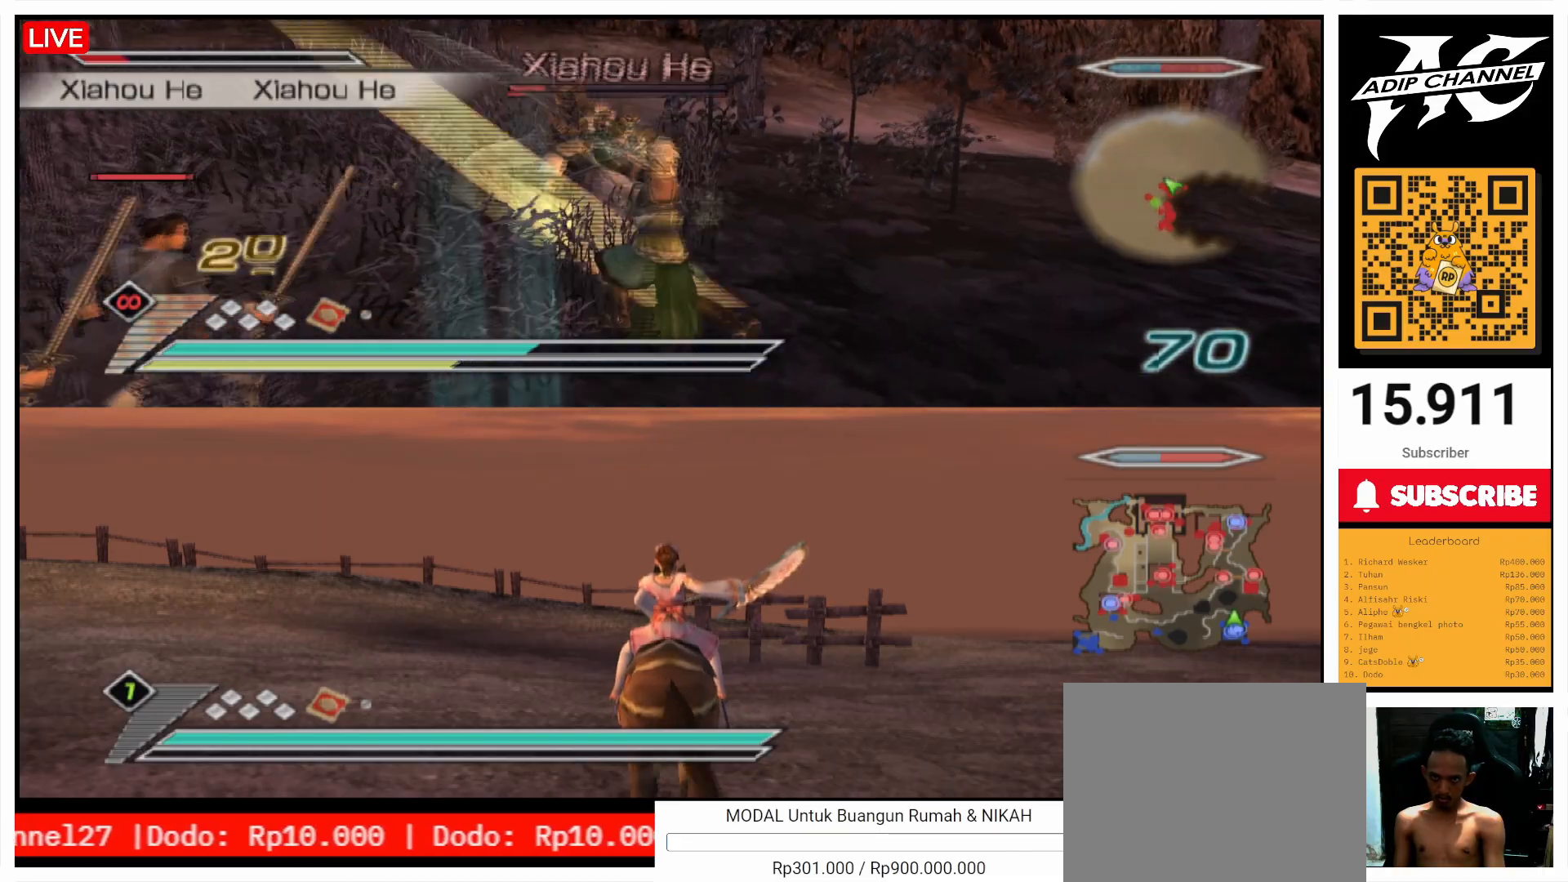
Gameplay with a controller (PlayStation layout); each line is a JSON object with the inputs held at the frame after it. "events" lists button and stick changes between this image and that frame as [ms after this image, input, new state], when the widget could be followed in between. Not read: L3 R3.
{"buttons": ["CIRCLE"], "left_stick": "left", "right_stick": "center", "events": [[67, "left_stick", "up"], [167, "left_stick", "up-left"], [300, "left_stick", "up"], [400, "left_stick", "up-left"], [500, "left_stick", "left"]]}
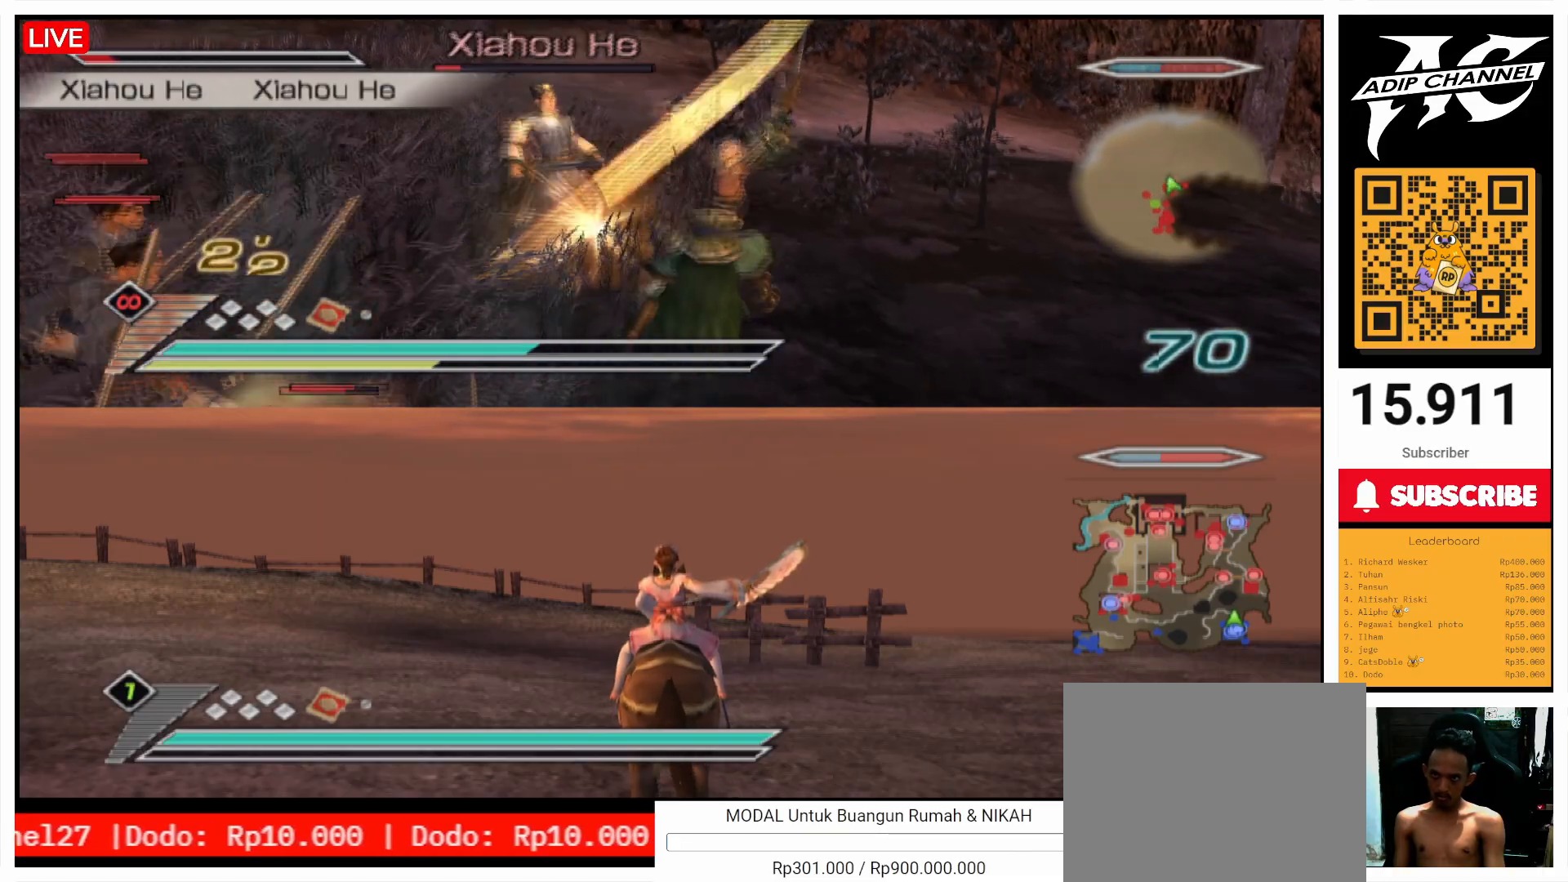
{"buttons": ["CIRCLE"], "left_stick": "up-left", "right_stick": "center", "events": [[167, "left_stick", "up-left"]]}
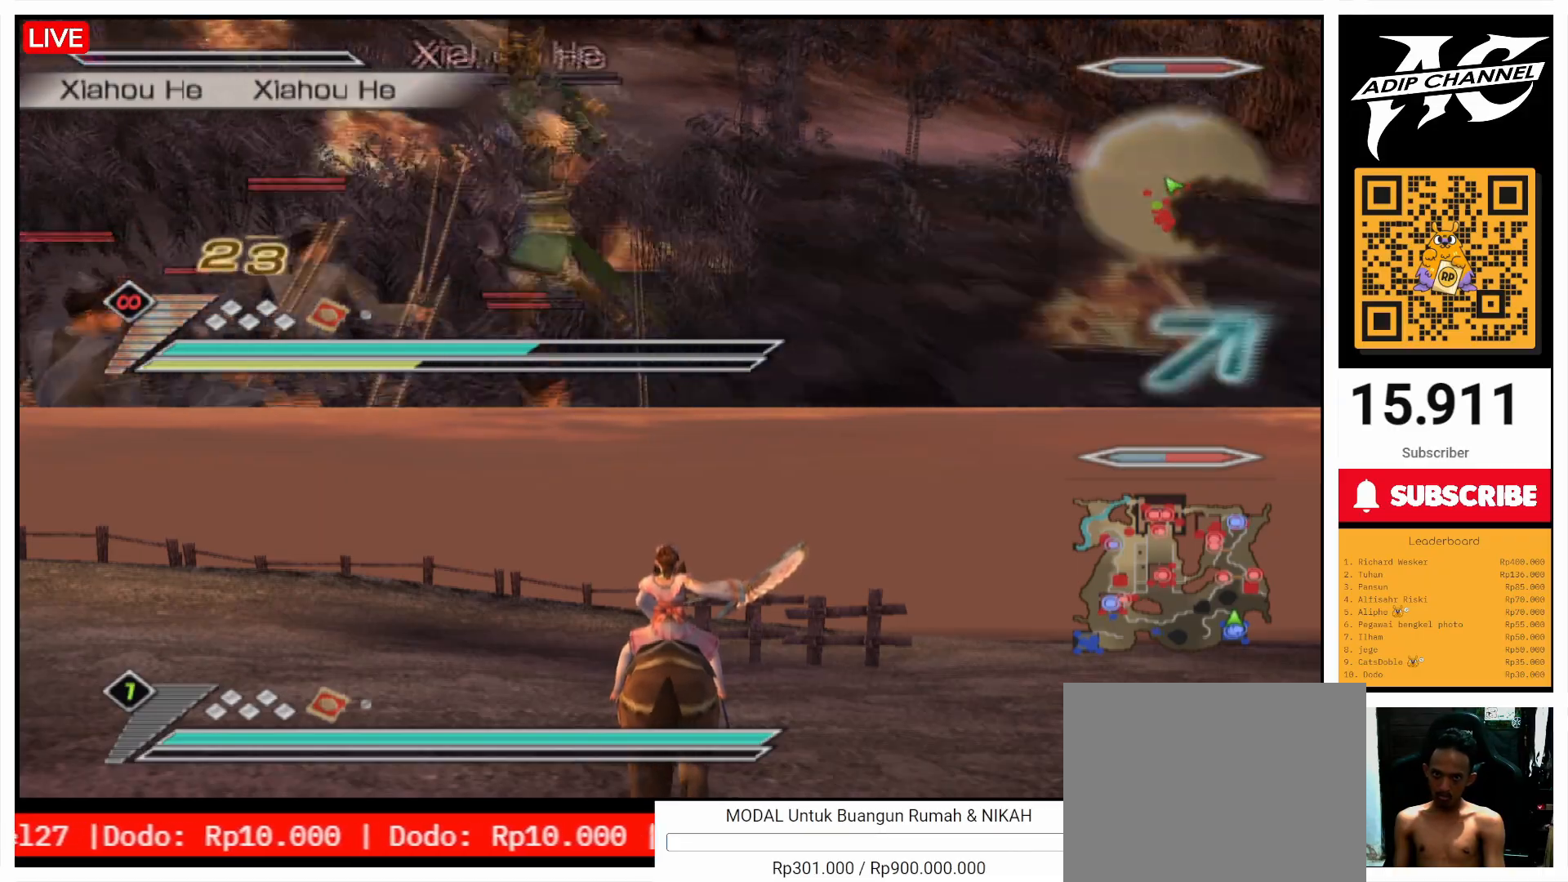
{"buttons": [], "left_stick": "center", "right_stick": "center", "events": [[67, "left_stick", "up"], [300, "CIRCLE", "up"], [433, "TRIANGLE", "down"], [433, "left_stick", "center"], [467, "TRIANGLE", "up"]]}
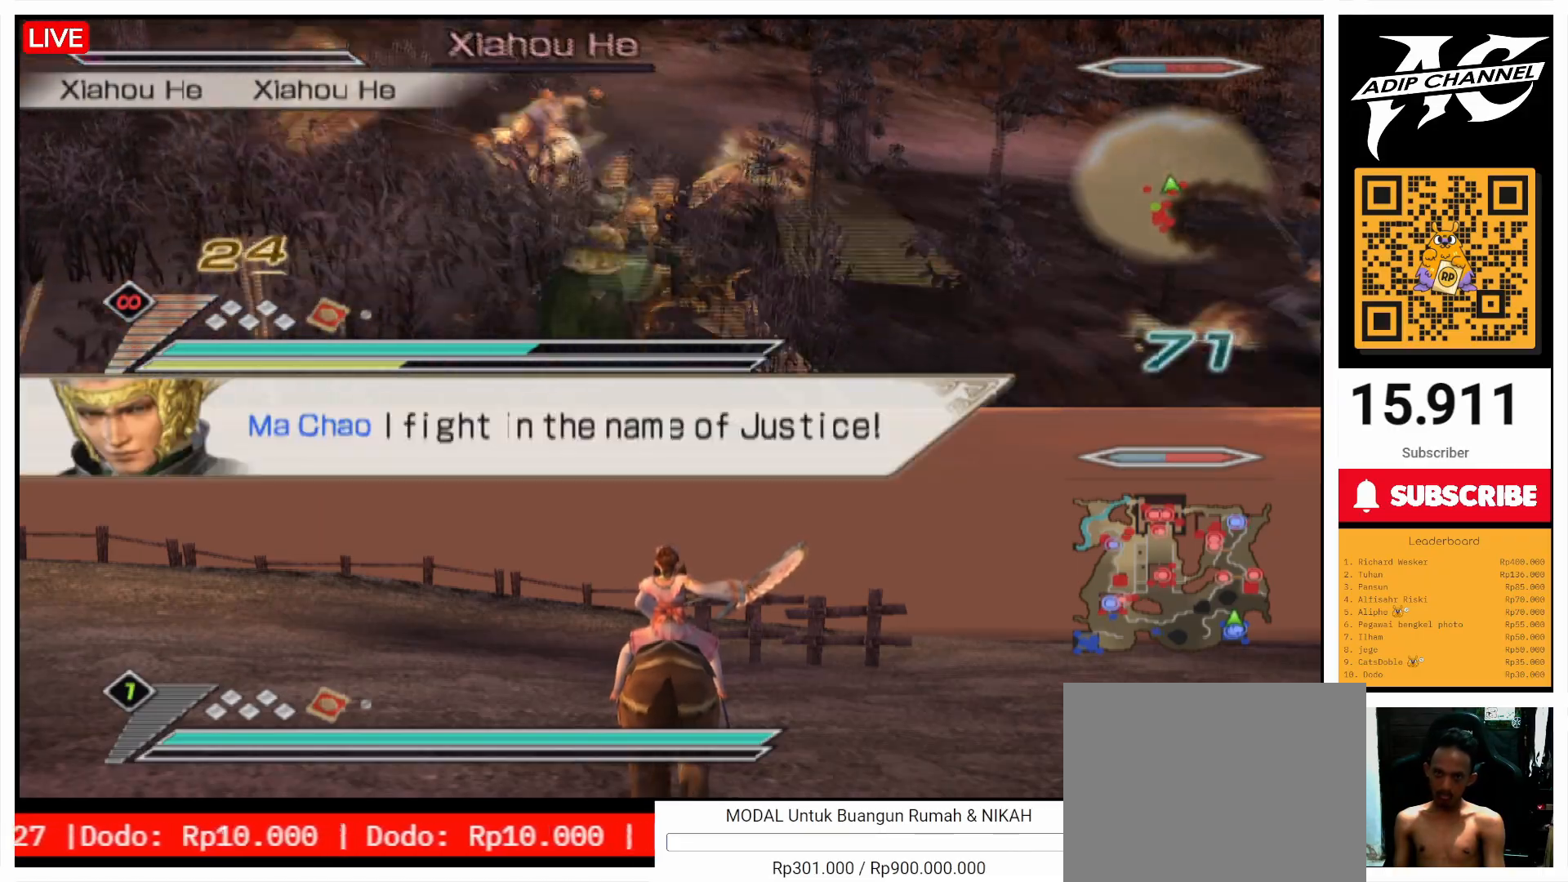
{"buttons": ["TRIANGLE"], "left_stick": "down-left", "right_stick": "center", "events": [[67, "DPAD_DOWN", "down"], [167, "DPAD_DOWN", "up"], [167, "TRIANGLE", "down"], [233, "TRIANGLE", "up"], [300, "TRIANGLE", "down"], [333, "left_stick", "down-left"], [400, "TRIANGLE", "up"], [500, "TRIANGLE", "down"]]}
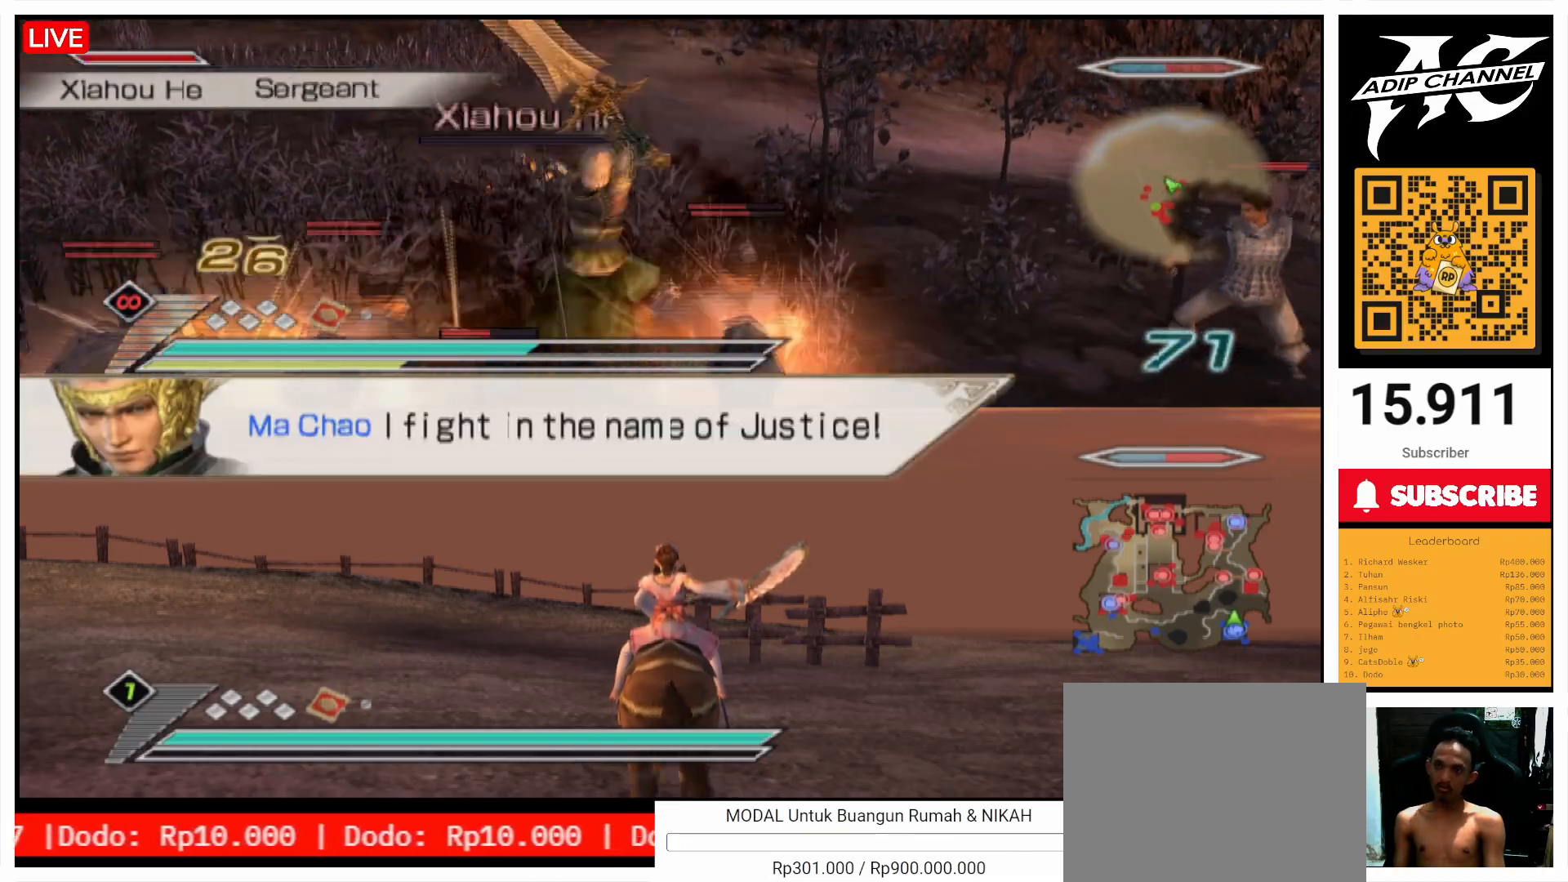
{"buttons": [], "left_stick": "down-left", "right_stick": "center", "events": [[100, "TRIANGLE", "up"], [200, "TRIANGLE", "down"], [233, "L1", "down"], [300, "L1", "up"], [300, "TRIANGLE", "up"], [400, "TRIANGLE", "down"], [500, "TRIANGLE", "up"]]}
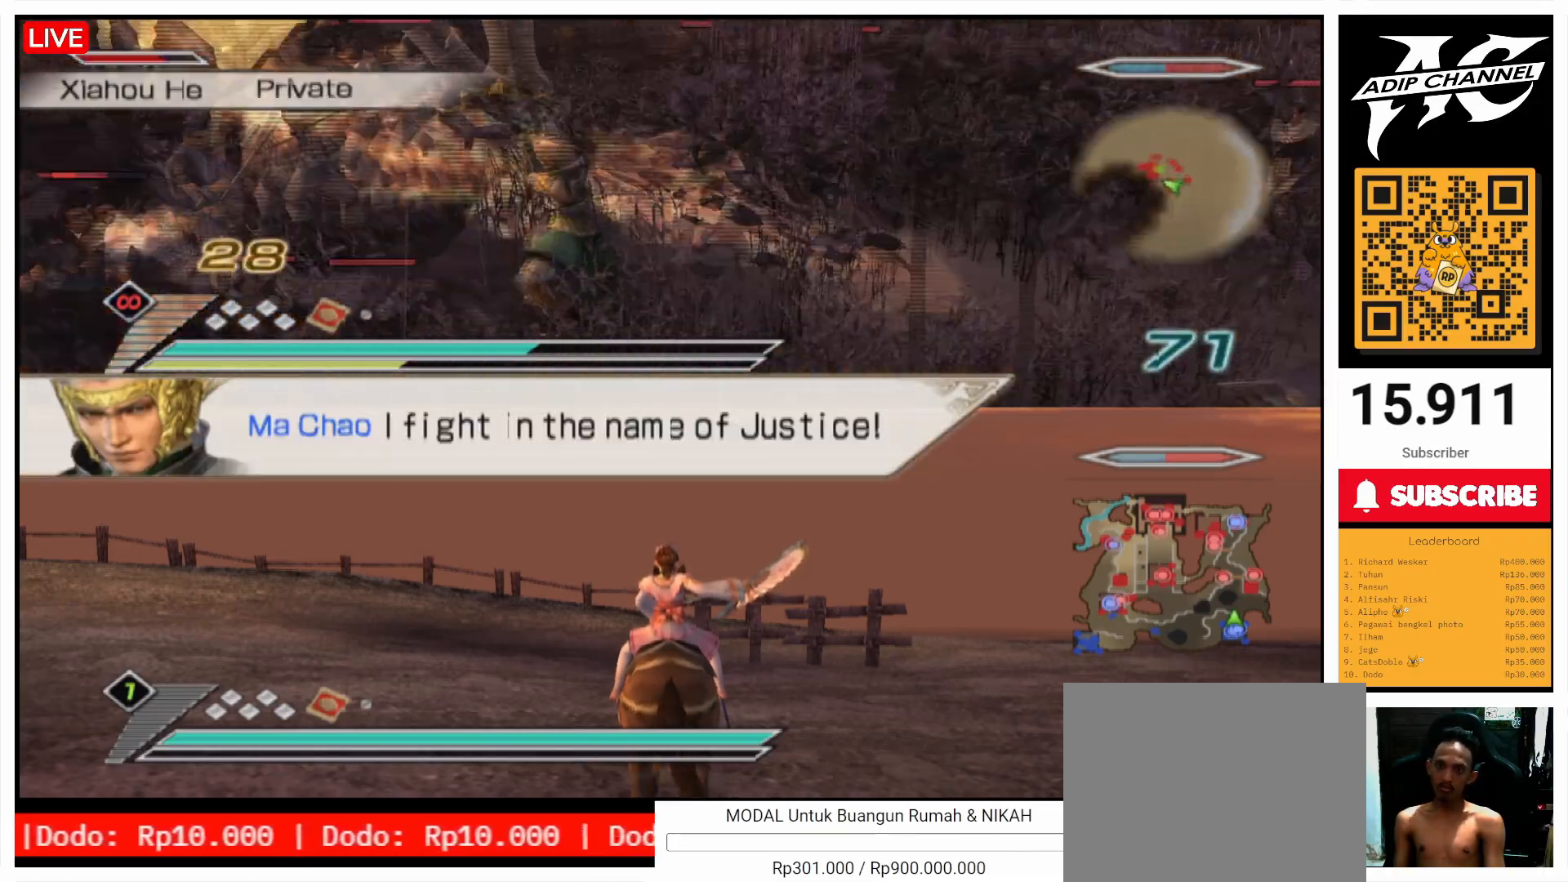
{"buttons": [], "left_stick": "up", "right_stick": "center", "events": [[200, "left_stick", "center"], [200, "right_stick", "left"], [267, "left_stick", "up"], [433, "right_stick", "center"]]}
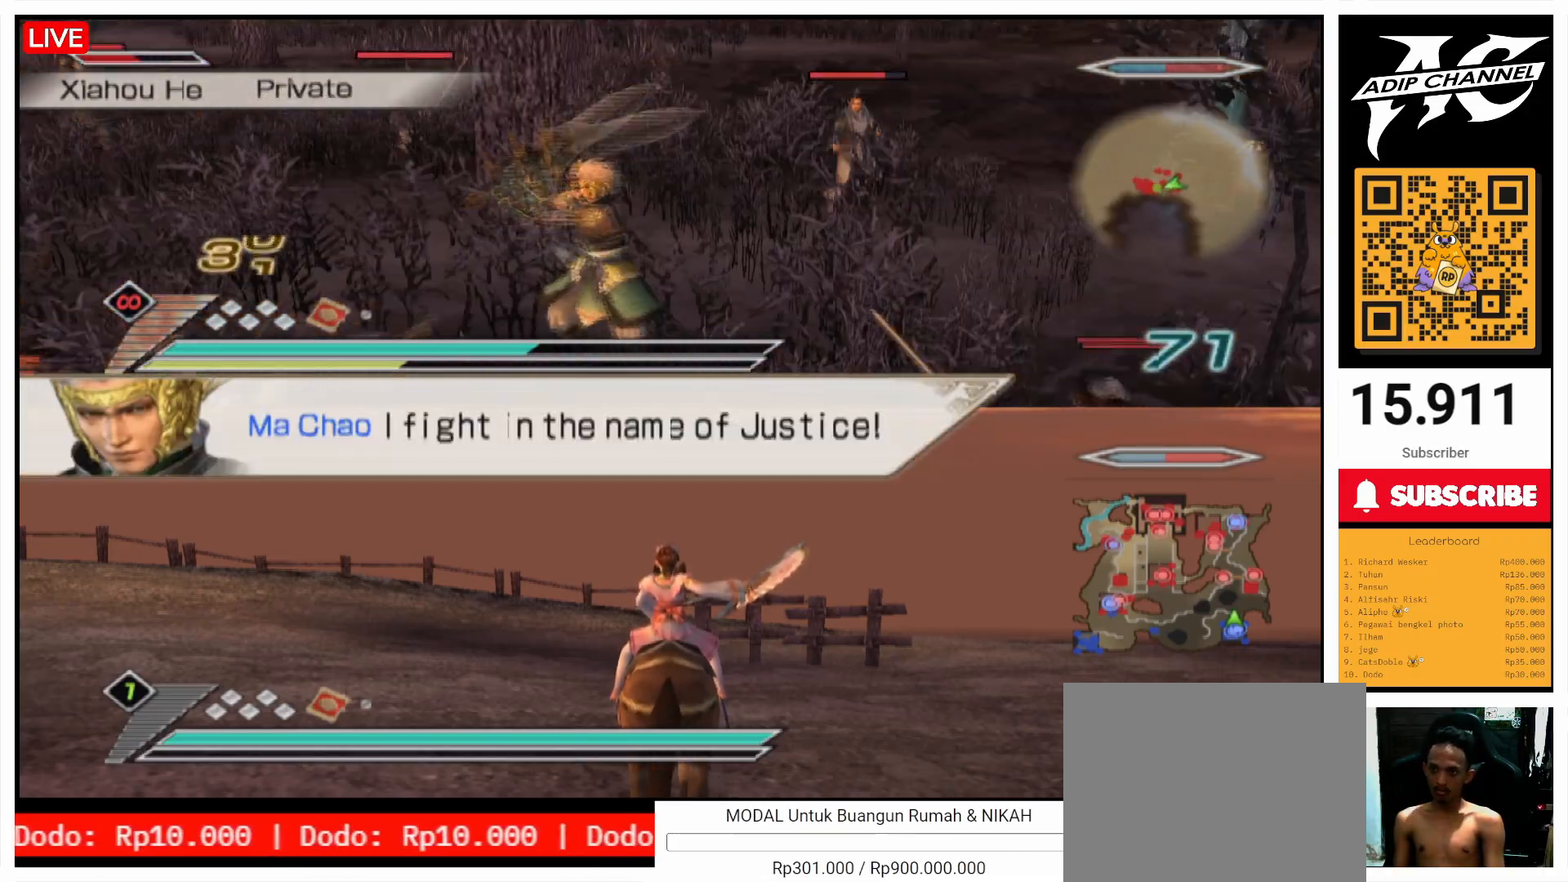
{"buttons": [], "left_stick": "center", "right_stick": "center", "events": [[67, "TRIANGLE", "down"], [67, "left_stick", "up-left"], [167, "TRIANGLE", "up"], [267, "right_stick", "left"], [300, "left_stick", "left"], [400, "right_stick", "center"], [500, "left_stick", "center"]]}
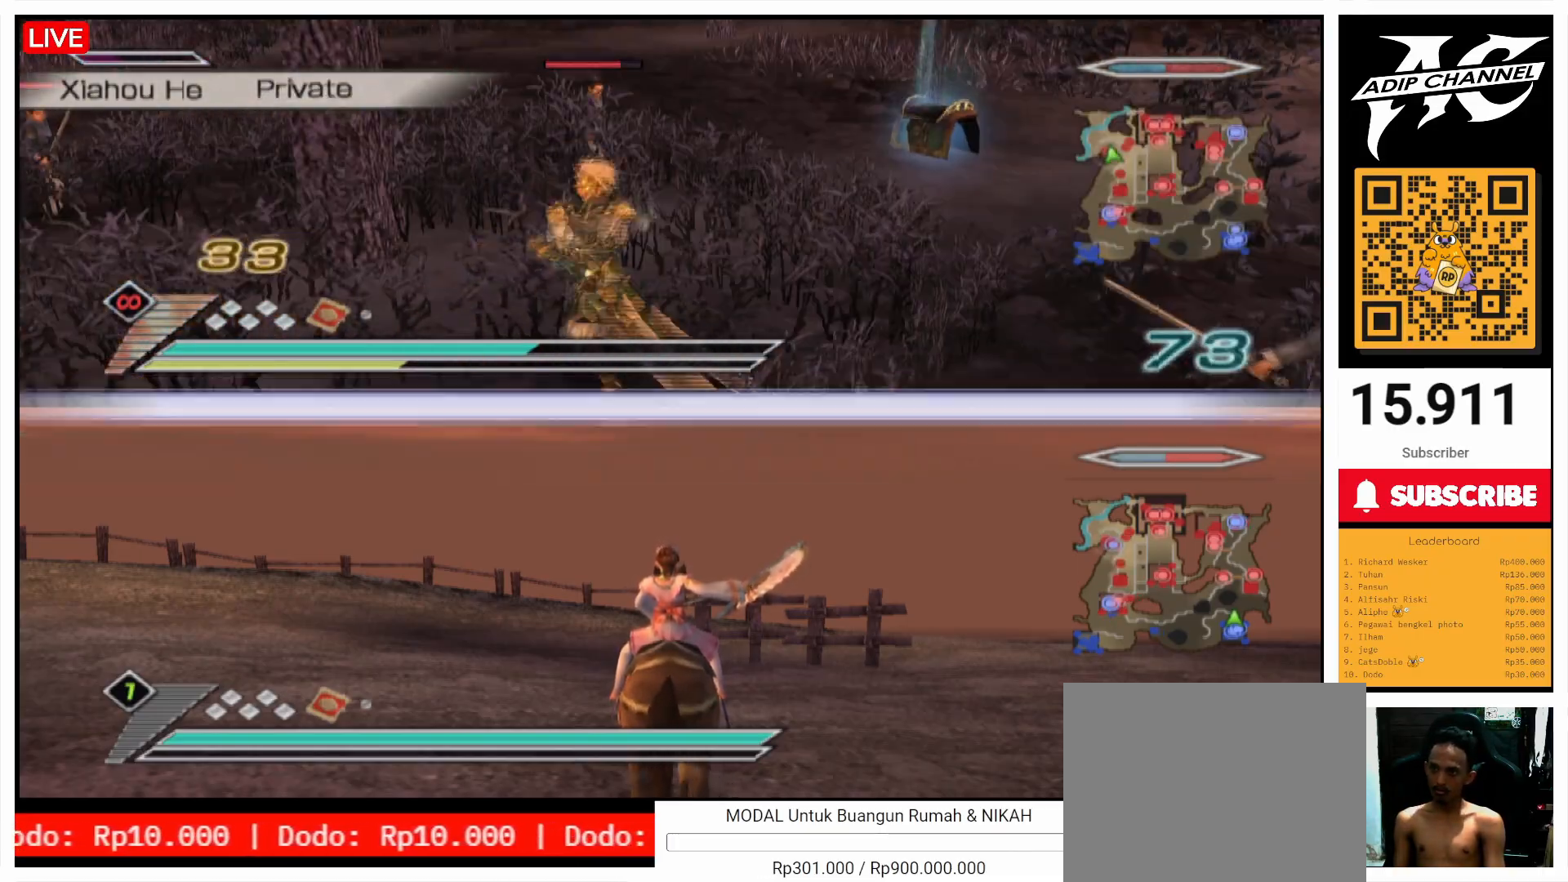
{"buttons": [], "left_stick": "center", "right_stick": "down-right", "events": [[300, "right_stick", "right"], [433, "right_stick", "center"], [500, "right_stick", "down-right"]]}
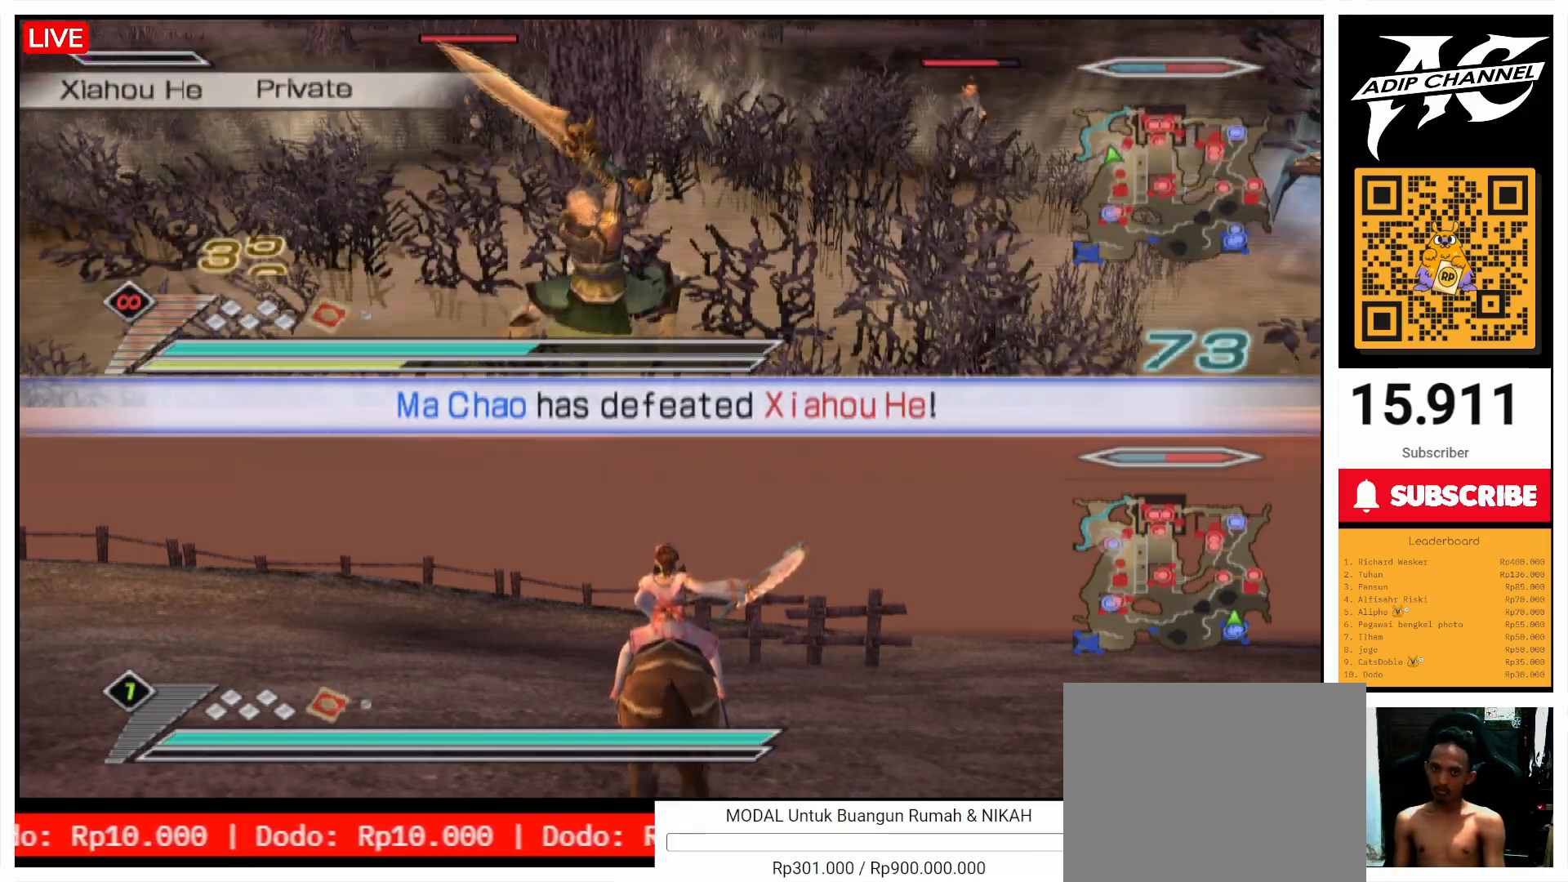
{"buttons": [], "left_stick": "up", "right_stick": "right", "events": [[100, "right_stick", "center"], [233, "right_stick", "right"], [367, "right_stick", "center"], [467, "left_stick", "up"], [467, "right_stick", "right"]]}
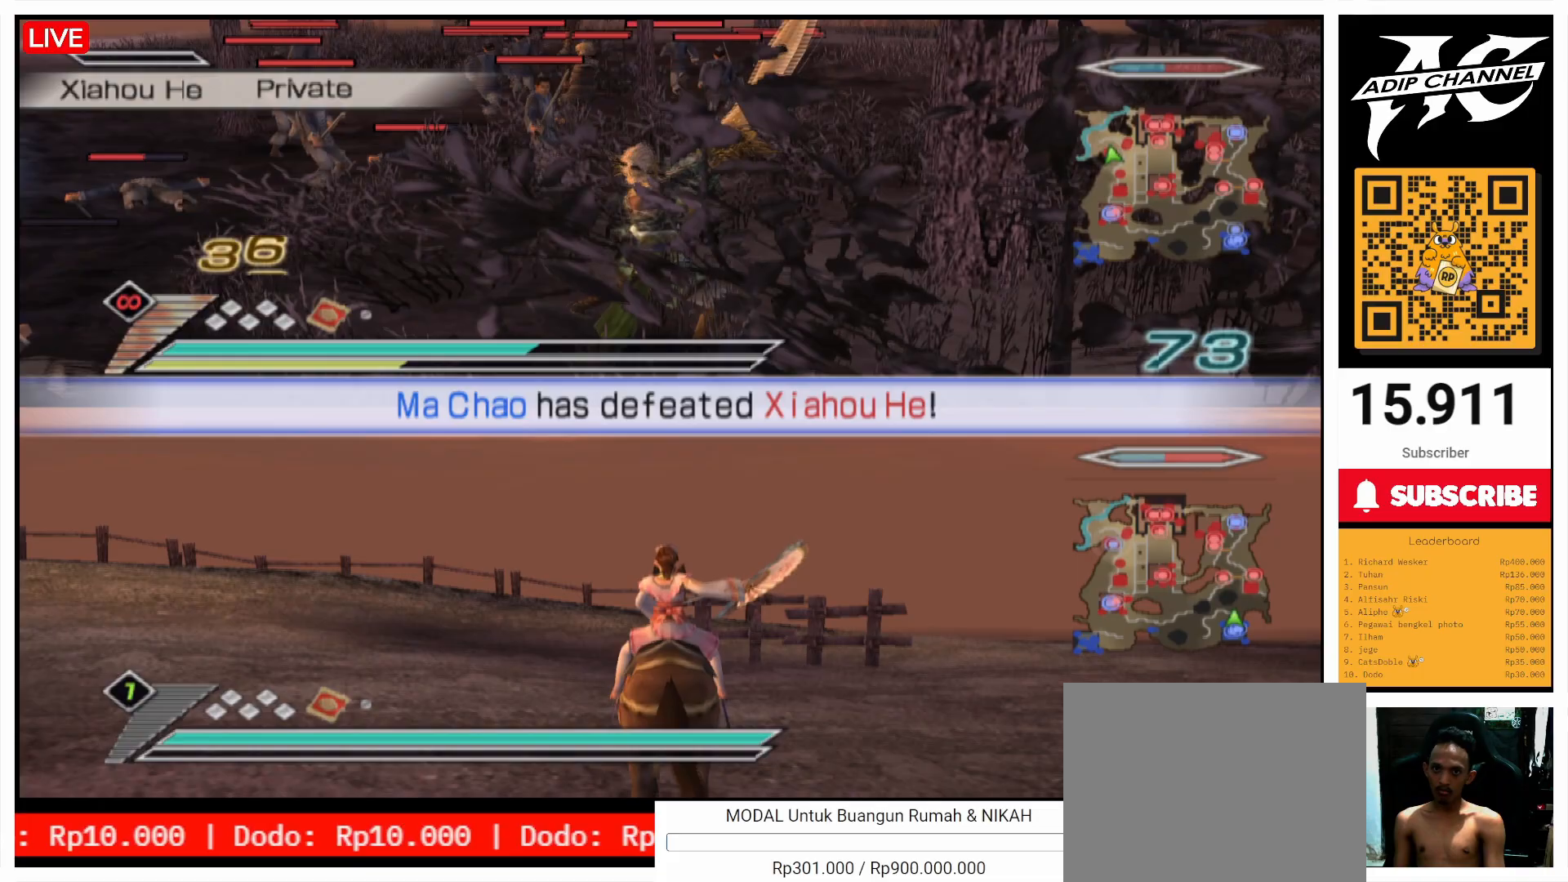
{"buttons": [], "left_stick": "up-left", "right_stick": "center", "events": [[67, "right_stick", "center"], [233, "left_stick", "up-left"], [233, "right_stick", "right"], [367, "right_stick", "center"]]}
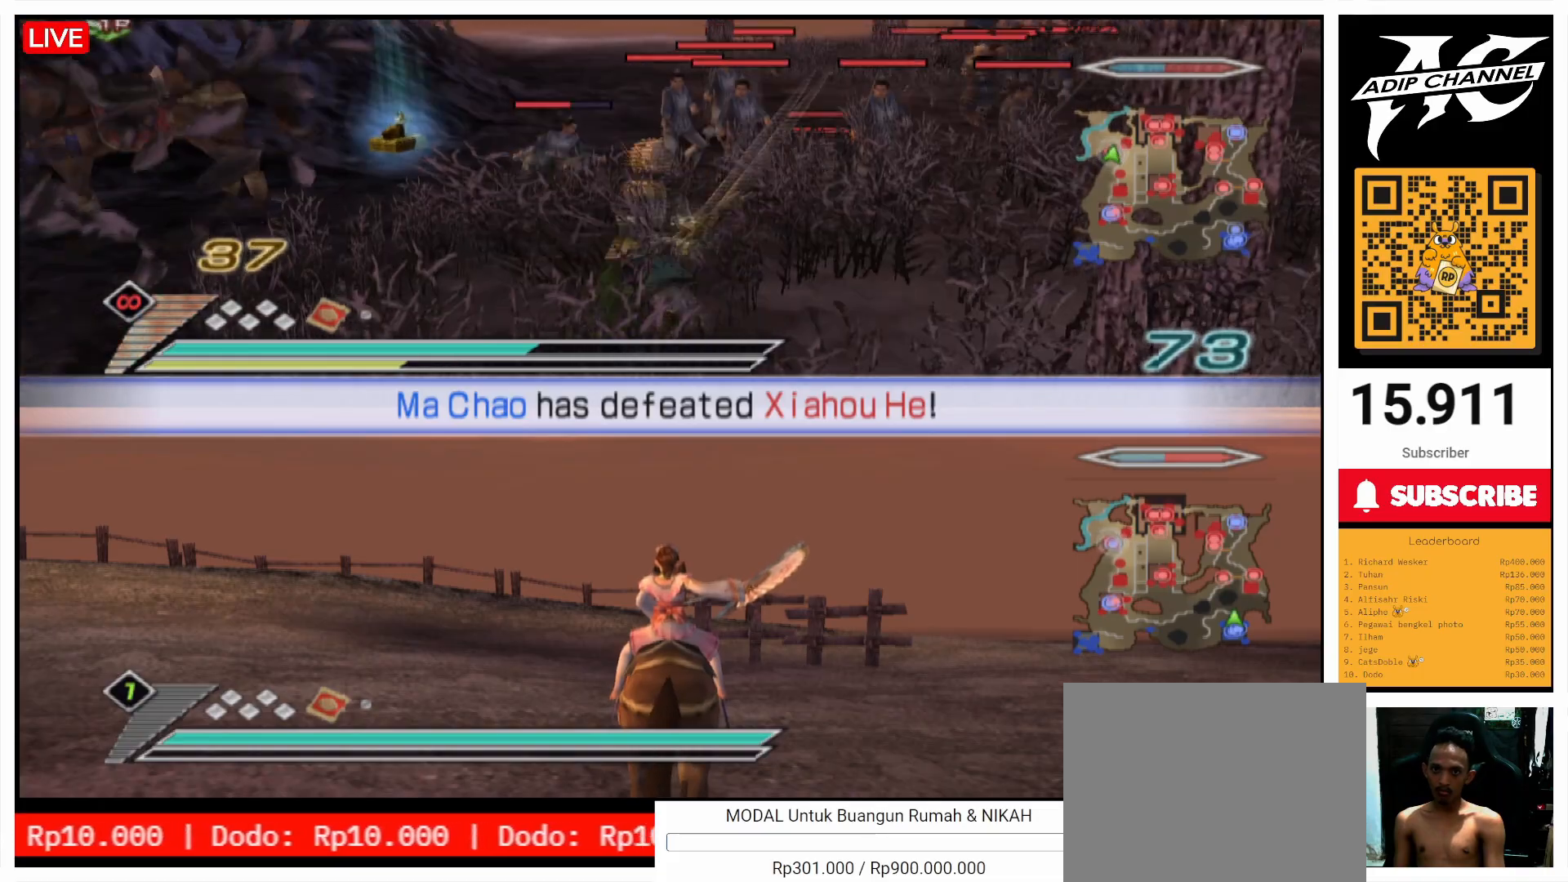
{"buttons": [], "left_stick": "up", "right_stick": "center", "events": [[400, "left_stick", "up"]]}
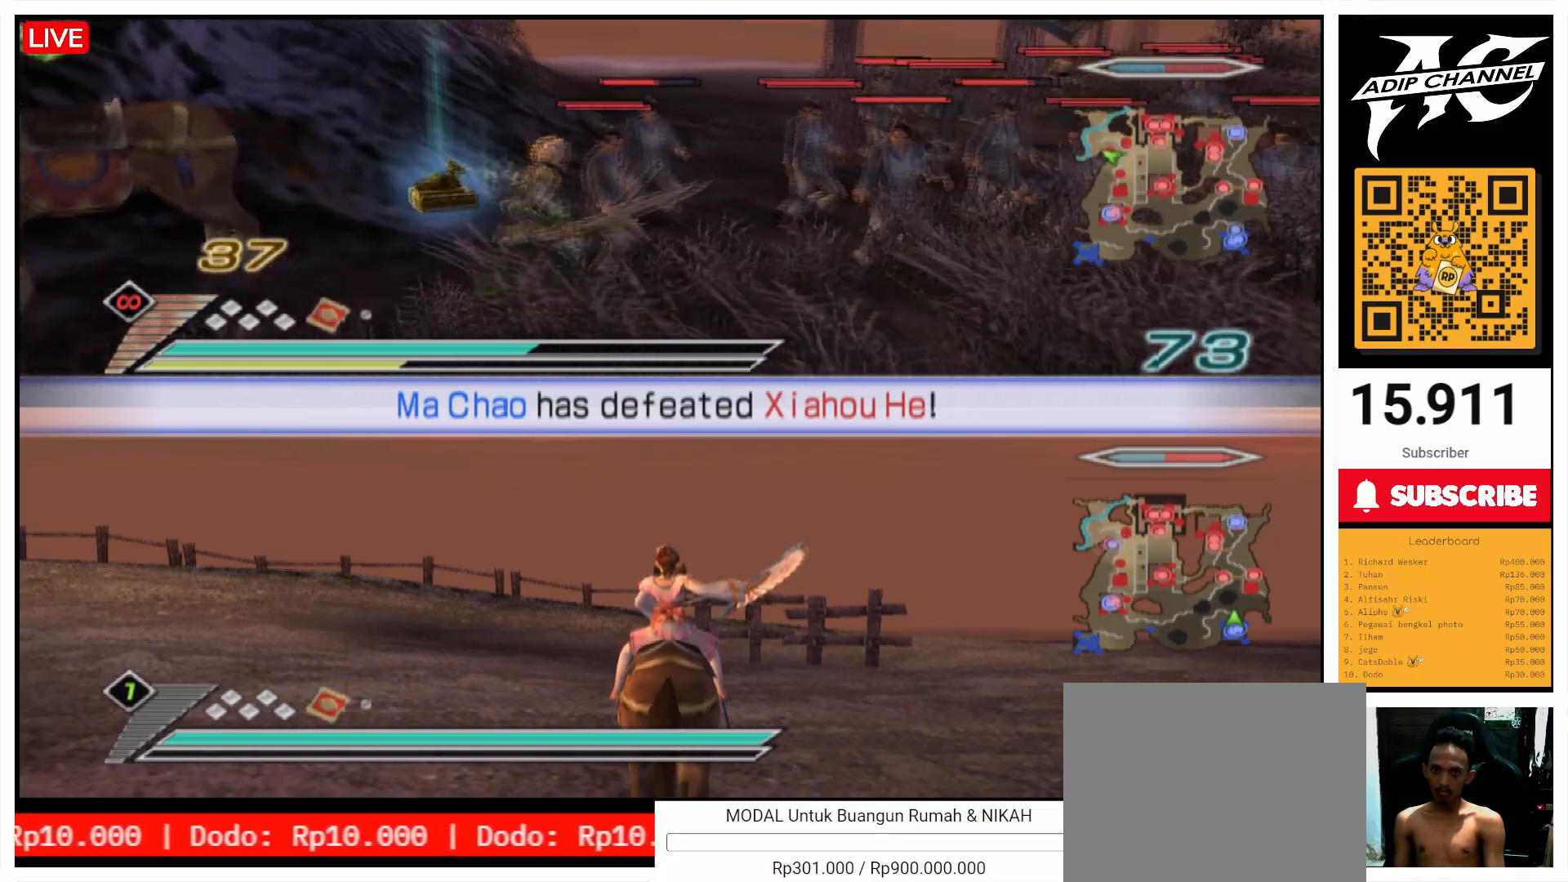
{"buttons": [], "left_stick": "center", "right_stick": "center", "events": [[33, "left_stick", "up-left"], [67, "right_stick", "right"], [200, "left_stick", "left"], [233, "right_stick", "center"], [300, "left_stick", "center"], [367, "CROSS", "down"], [433, "CROSS", "up"]]}
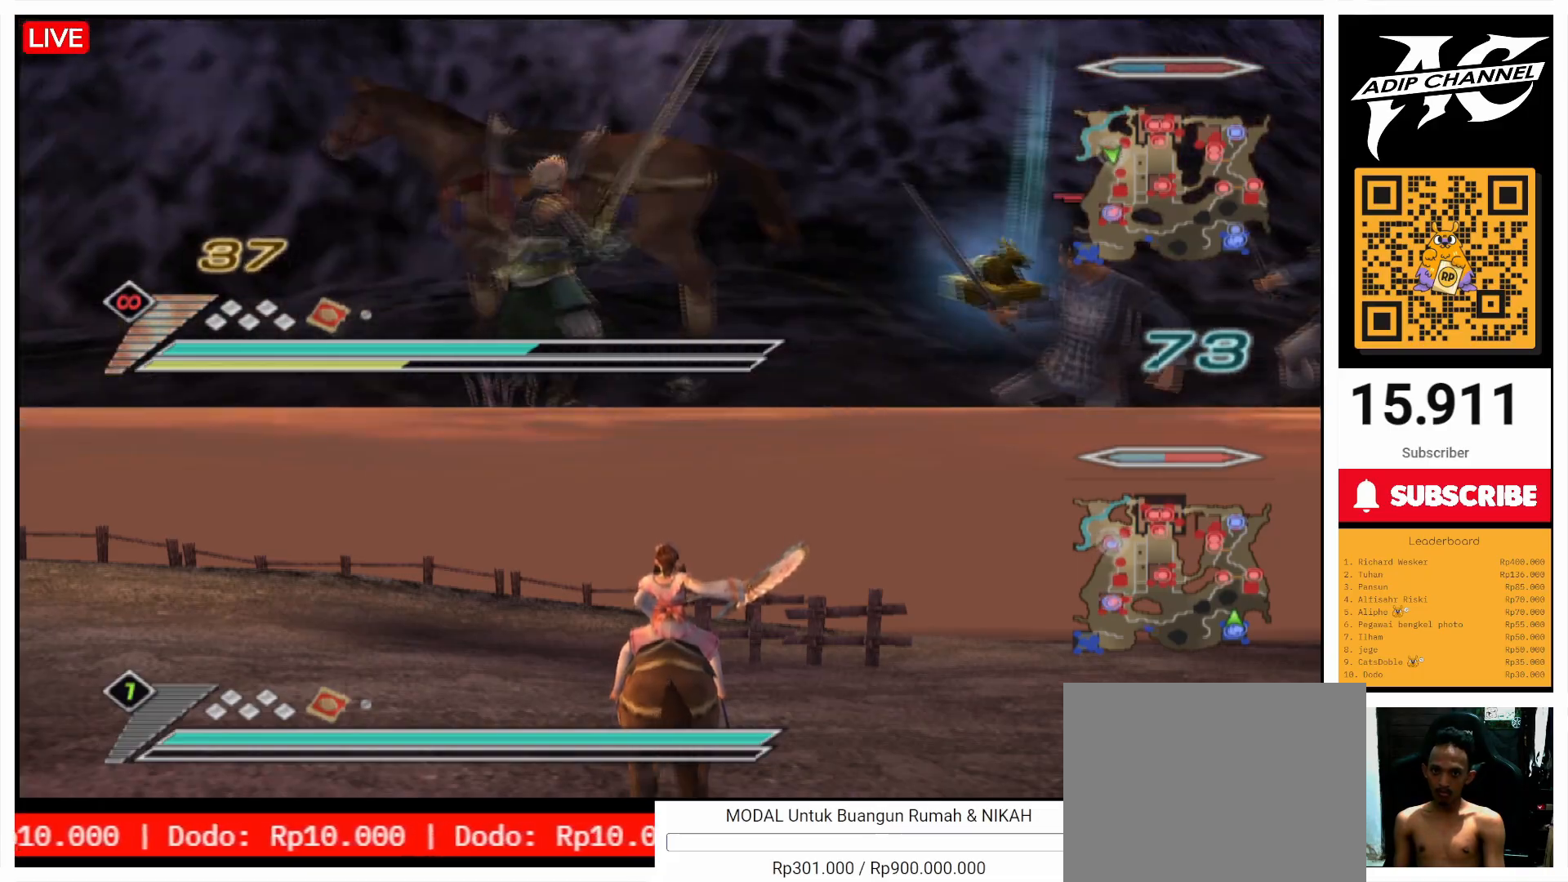
{"buttons": ["L1"], "left_stick": "down", "right_stick": "center", "events": [[100, "right_stick", "right"], [233, "L1", "down"], [400, "left_stick", "down"], [500, "right_stick", "center"]]}
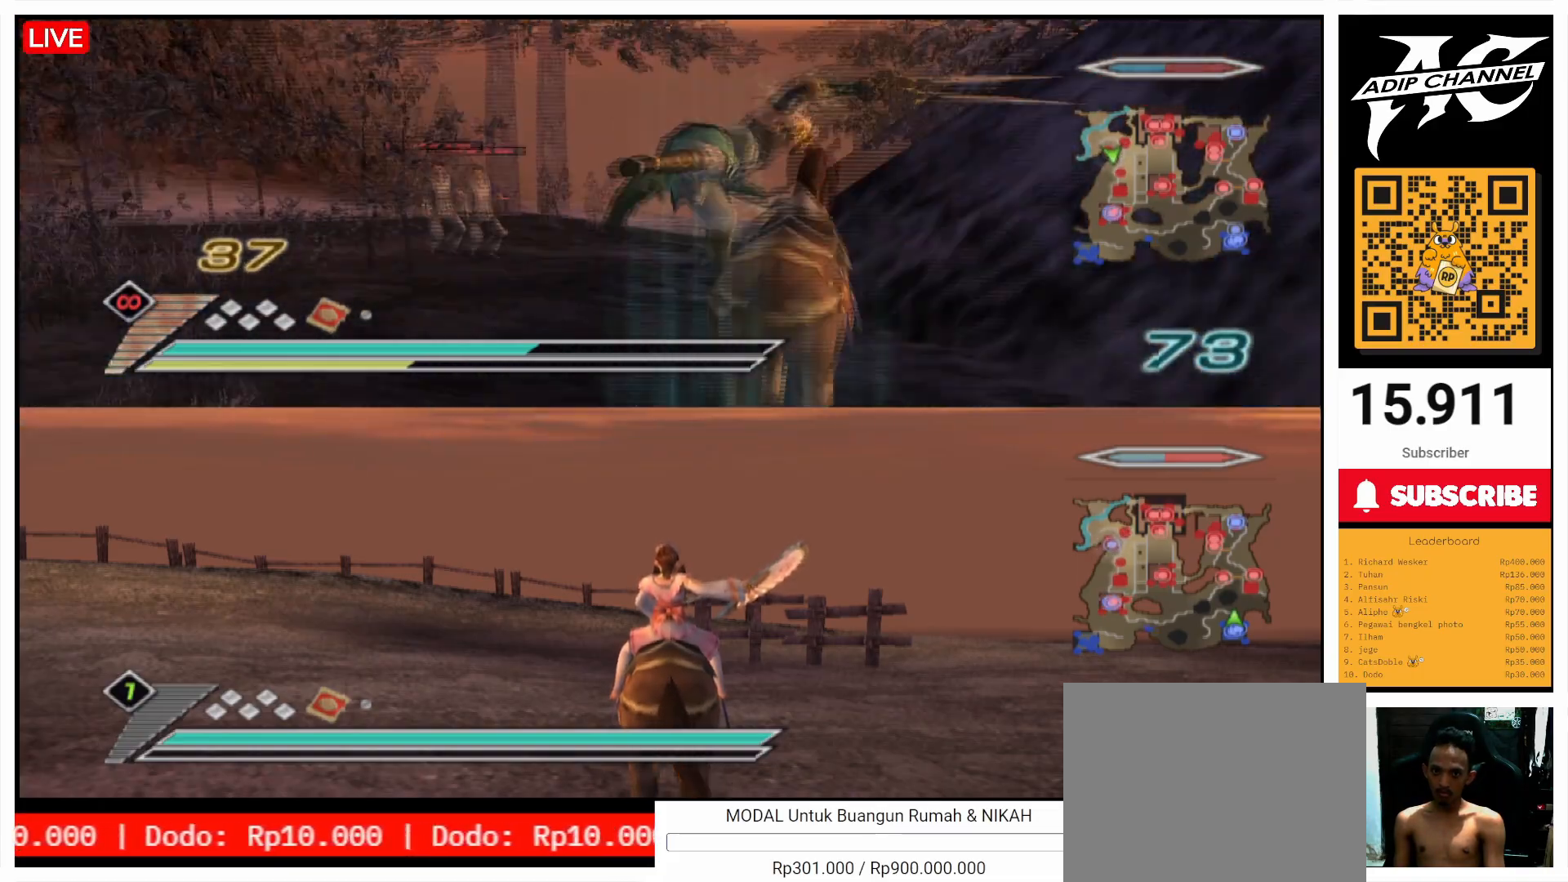
{"buttons": ["L1"], "left_stick": "down", "right_stick": "center", "events": []}
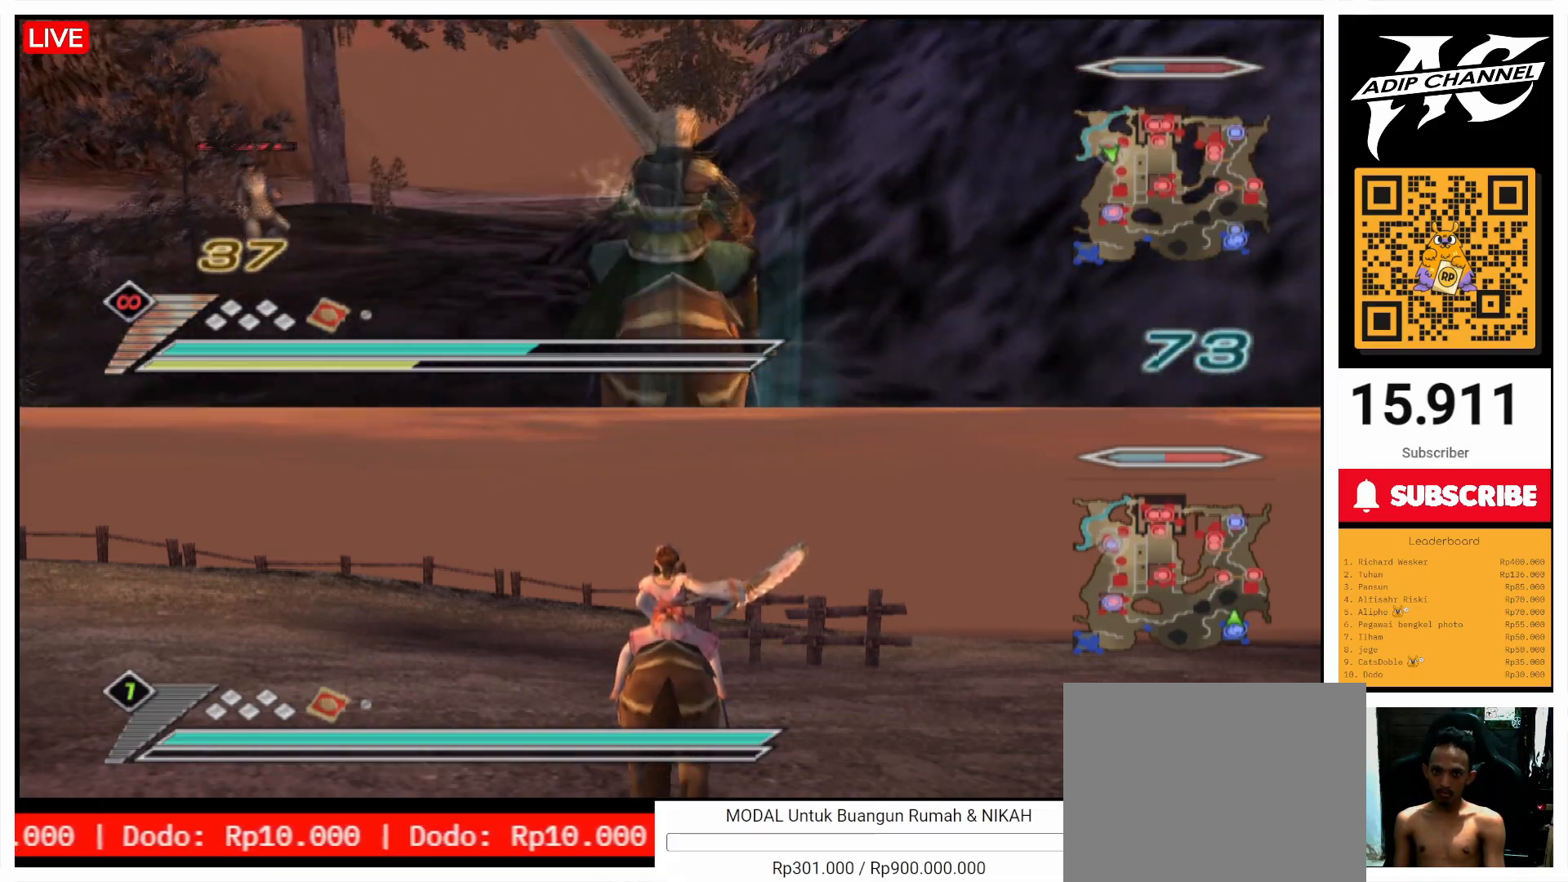
{"buttons": [], "left_stick": "up", "right_stick": "center", "events": [[200, "left_stick", "left"], [267, "right_stick", "right"], [300, "L1", "up"], [333, "left_stick", "up-left"], [500, "left_stick", "up"], [500, "right_stick", "center"]]}
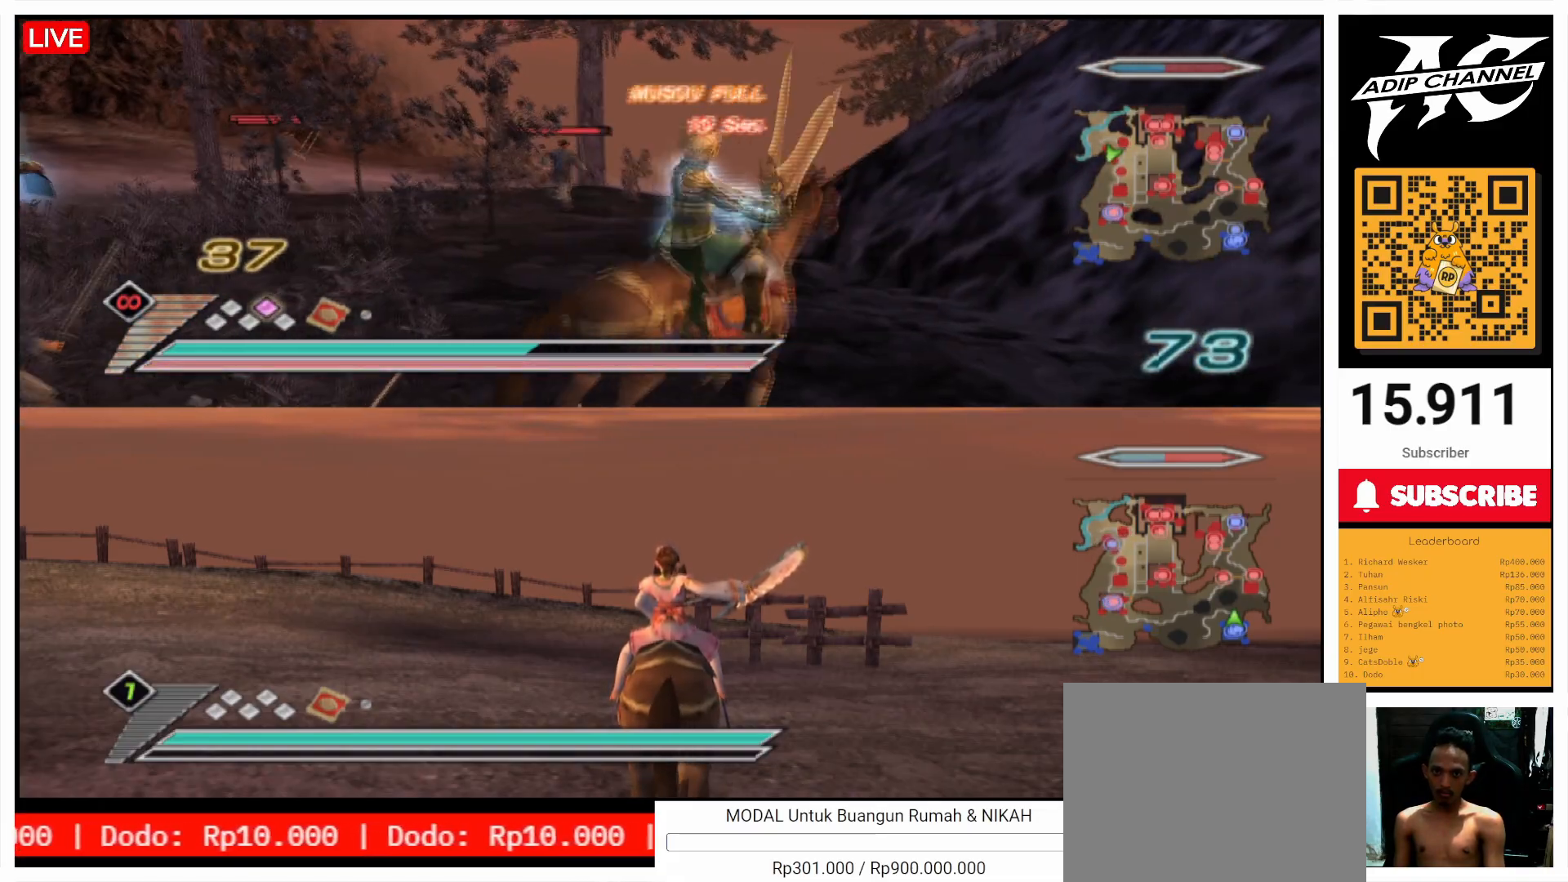
{"buttons": [], "left_stick": "up-left", "right_stick": "center", "events": [[167, "left_stick", "up-left"]]}
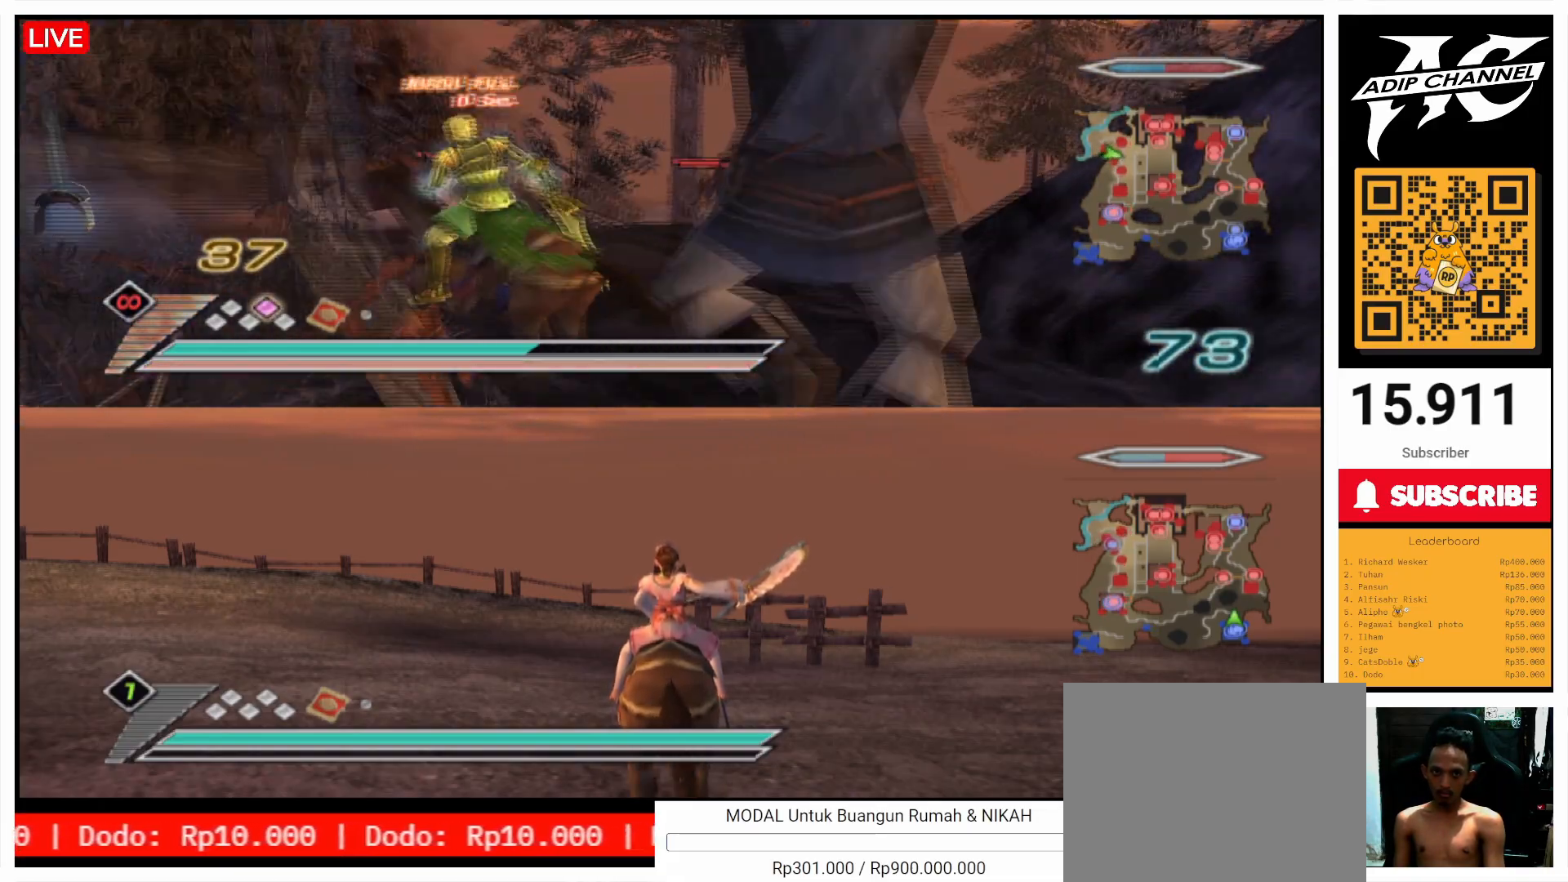
{"buttons": [], "left_stick": "up-right", "right_stick": "center", "events": [[400, "left_stick", "up-right"]]}
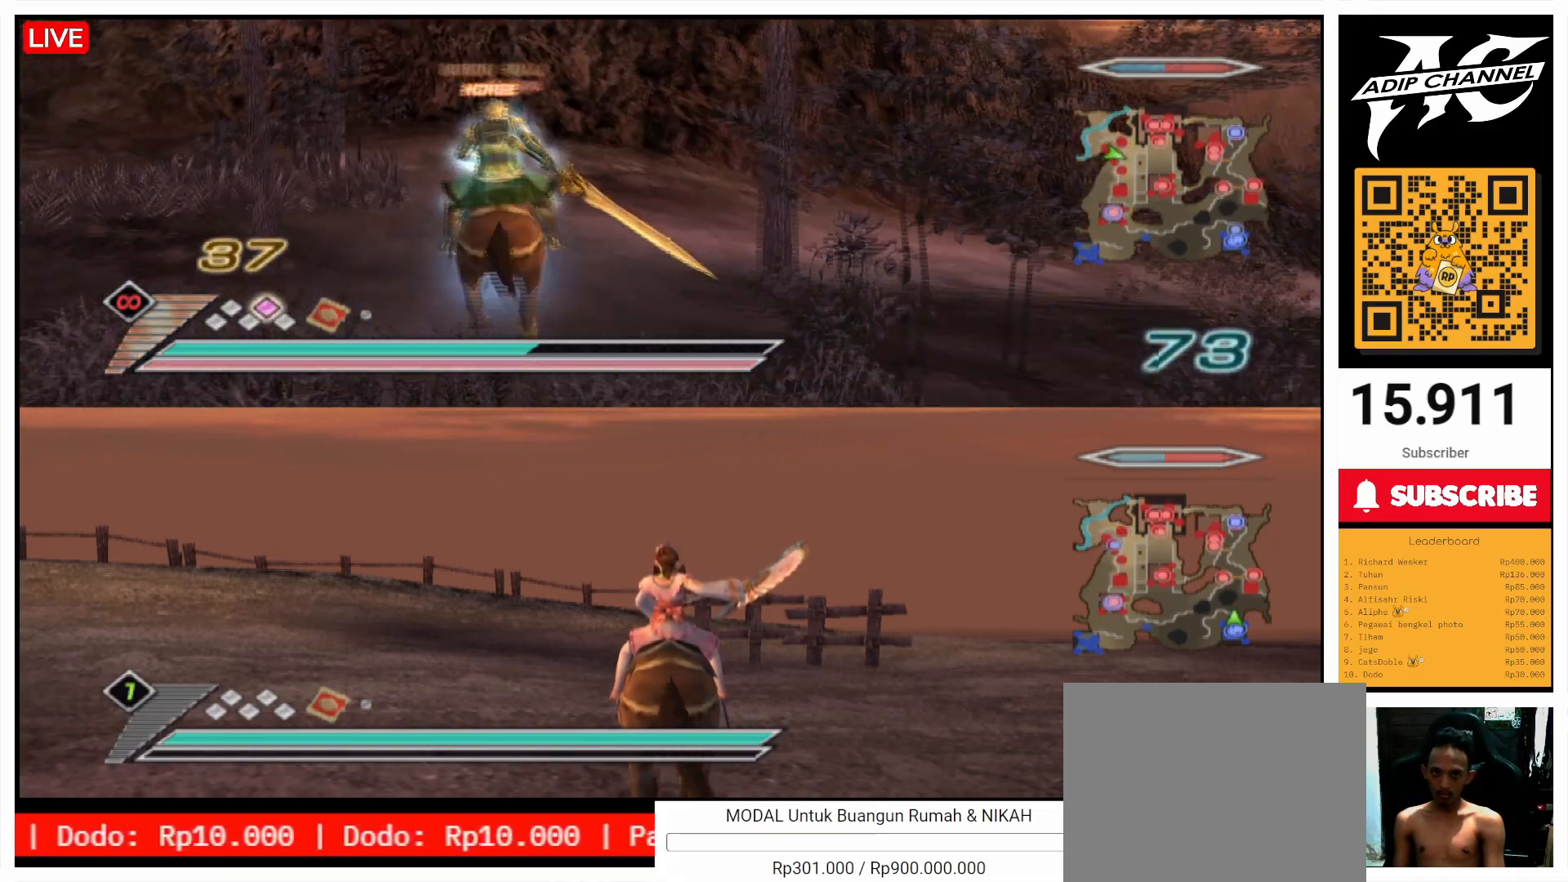
{"buttons": [], "left_stick": "up", "right_stick": "center", "events": [[133, "right_stick", "left"], [333, "right_stick", "center"], [500, "left_stick", "up"]]}
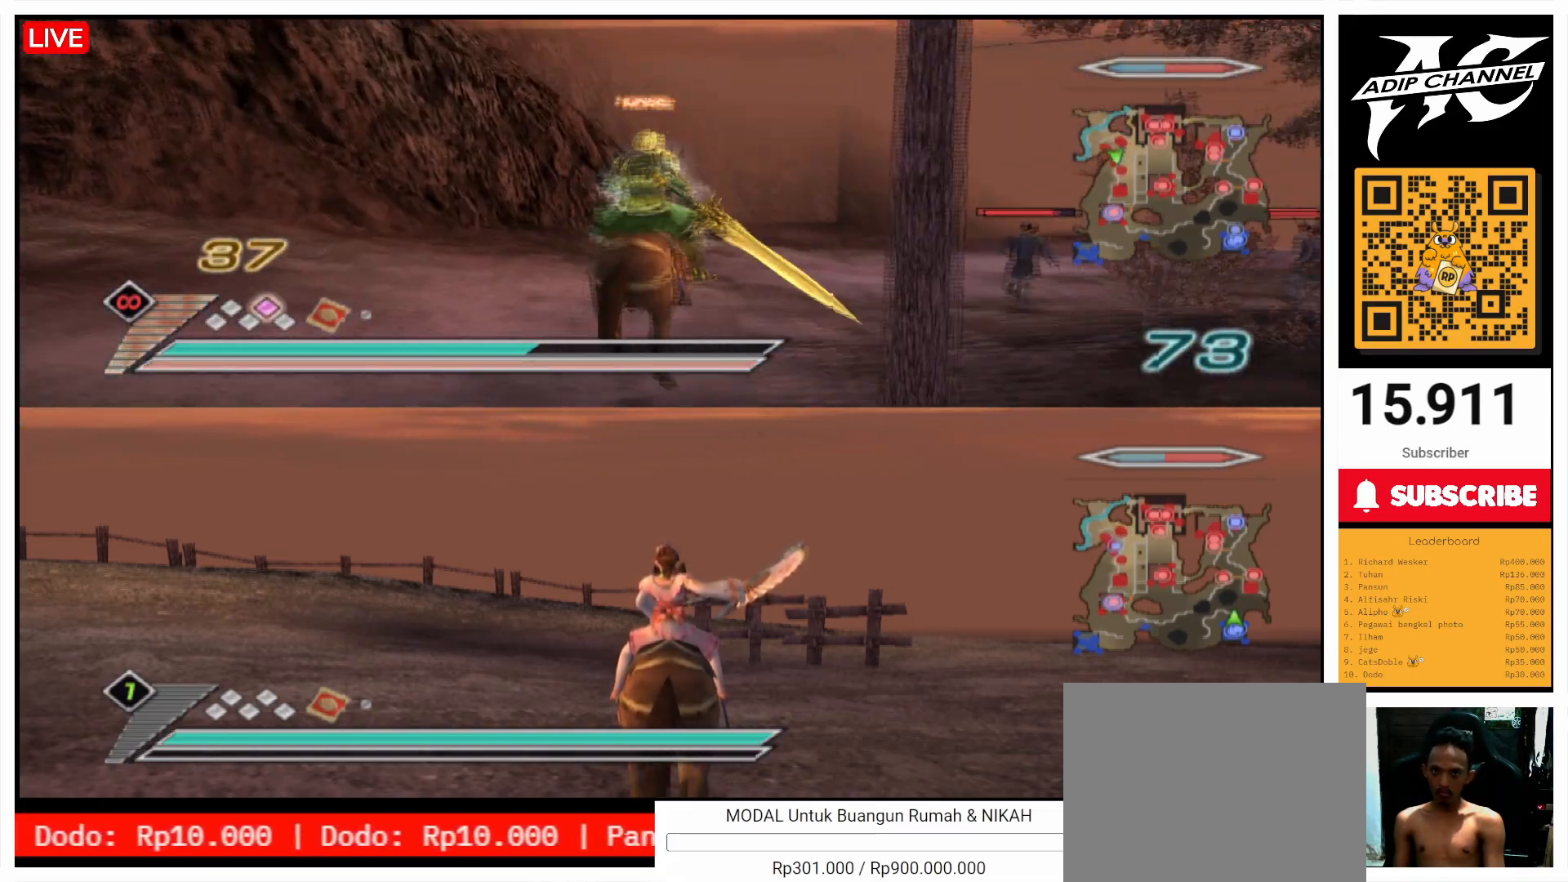
{"buttons": [], "left_stick": "up-right", "right_stick": "center", "events": [[167, "left_stick", "up-right"]]}
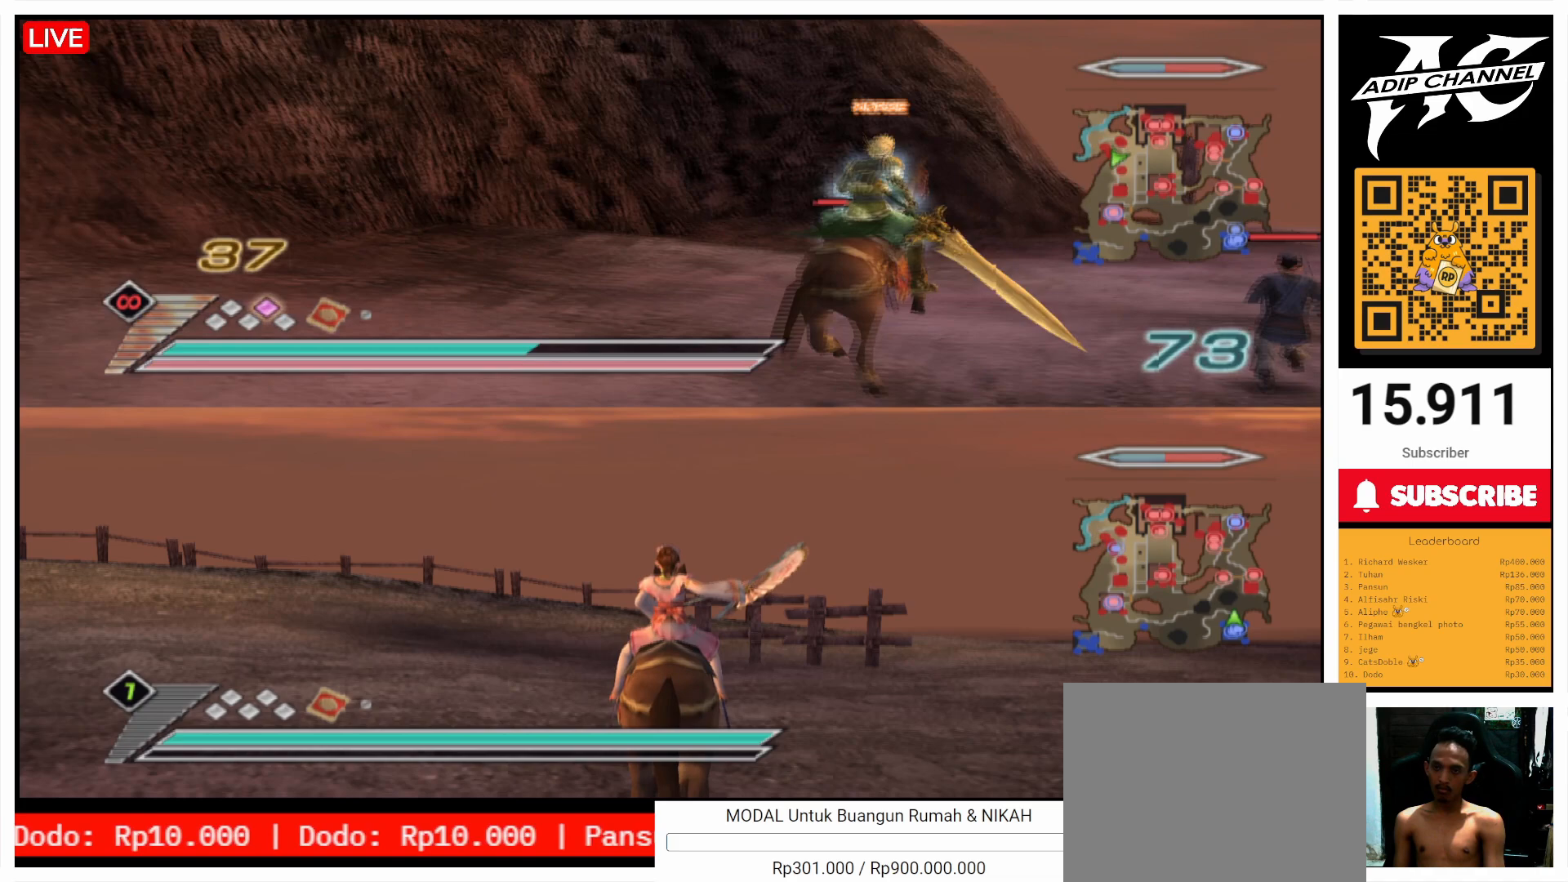
{"buttons": [], "left_stick": "up", "right_stick": "center", "events": [[433, "left_stick", "up"]]}
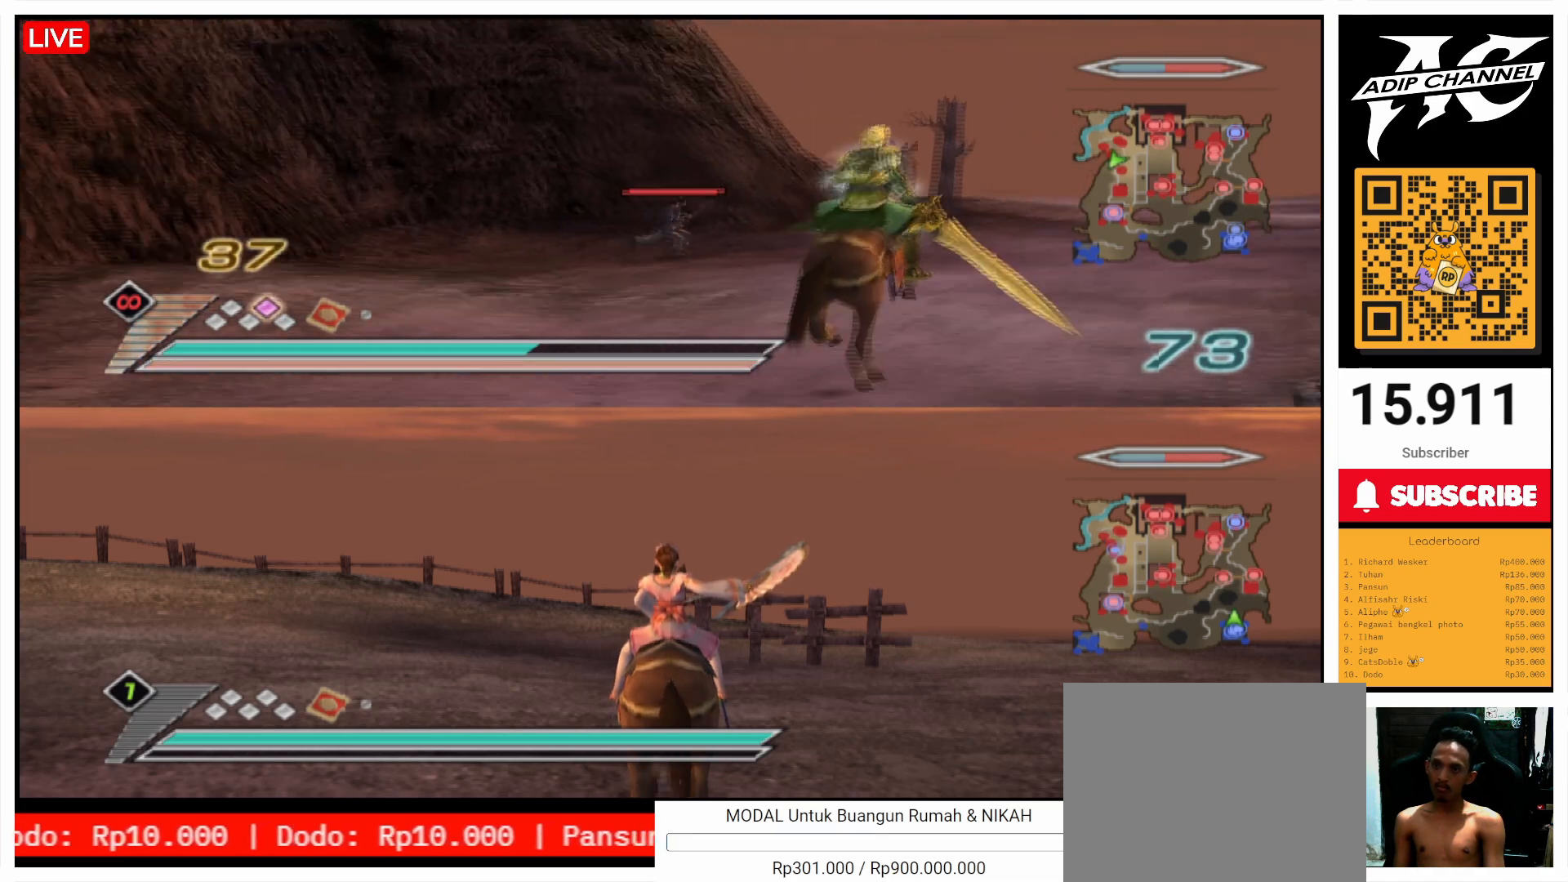
{"buttons": [], "left_stick": "up", "right_stick": "center", "events": [[100, "left_stick", "up-right"], [200, "left_stick", "up"]]}
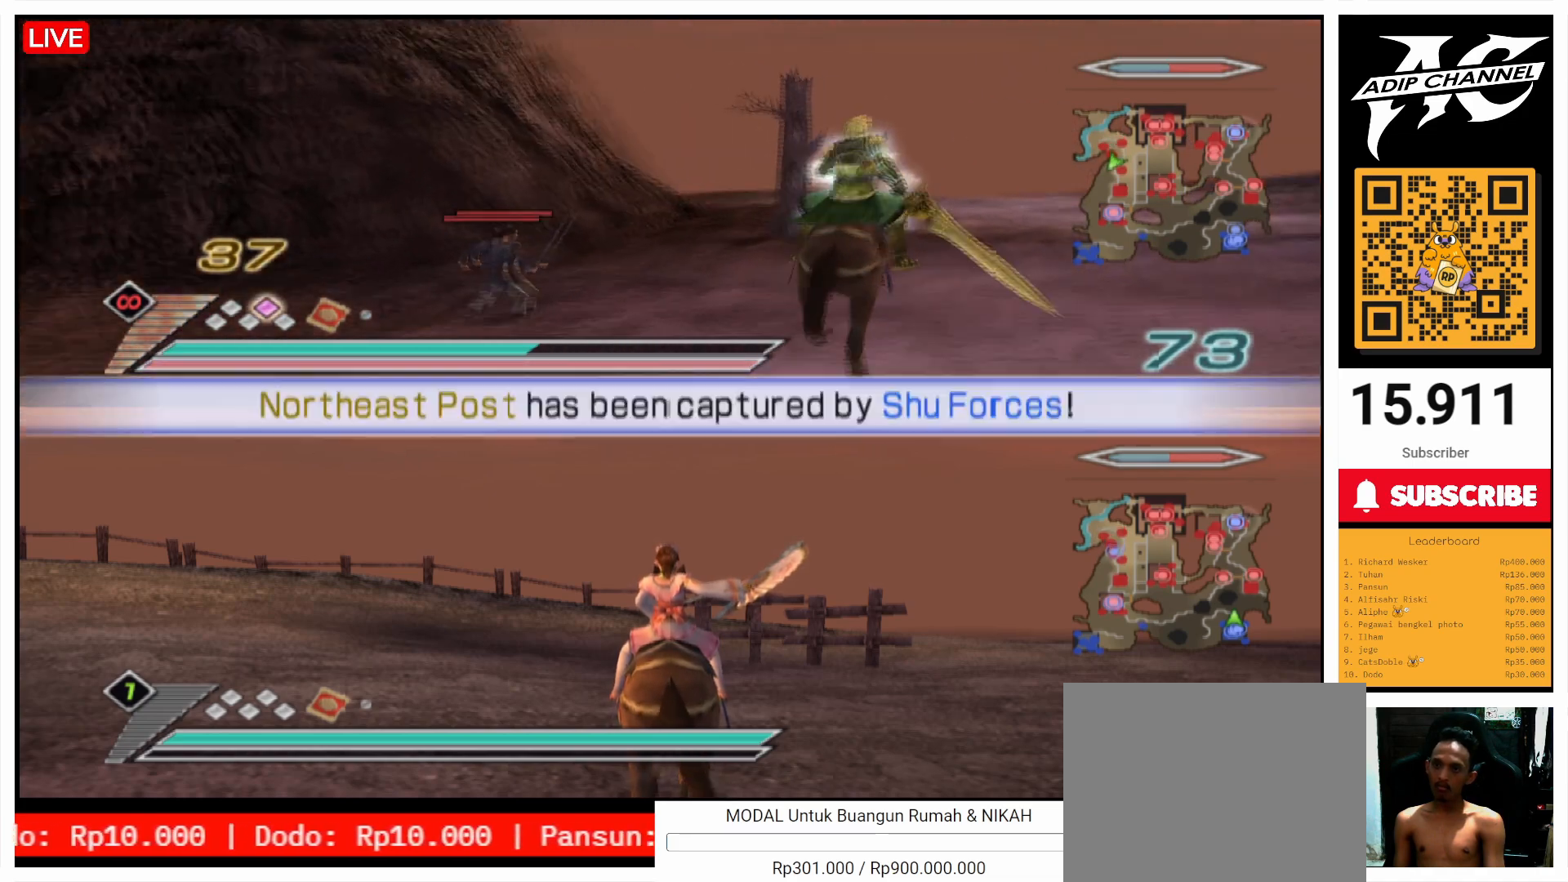
{"buttons": [], "left_stick": "up", "right_stick": "center", "events": []}
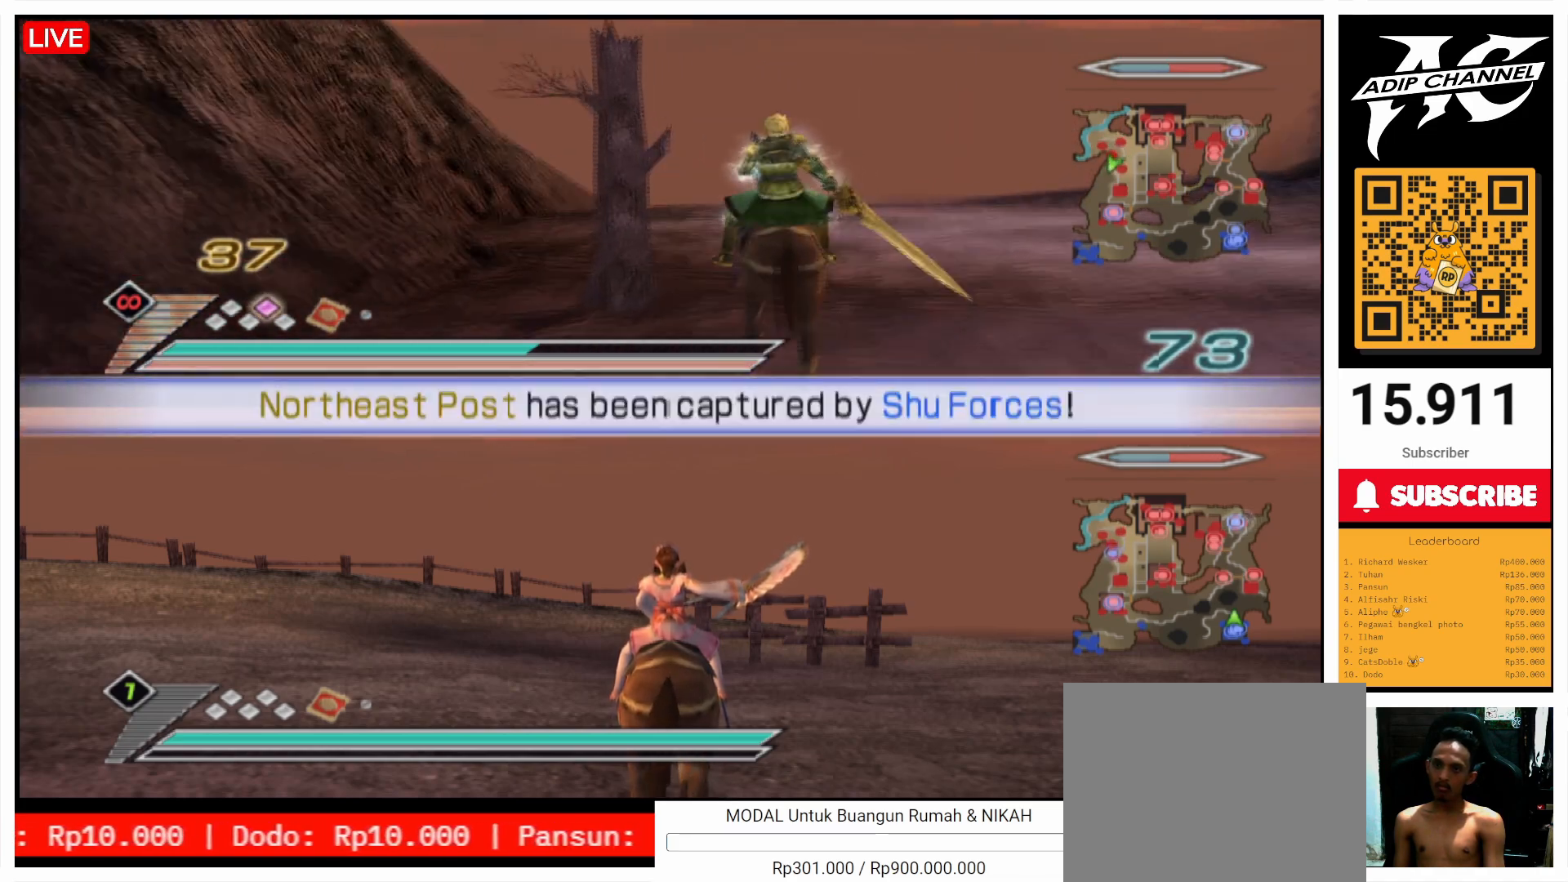
{"buttons": [], "left_stick": "up-right", "right_stick": "center", "events": [[167, "left_stick", "up-right"]]}
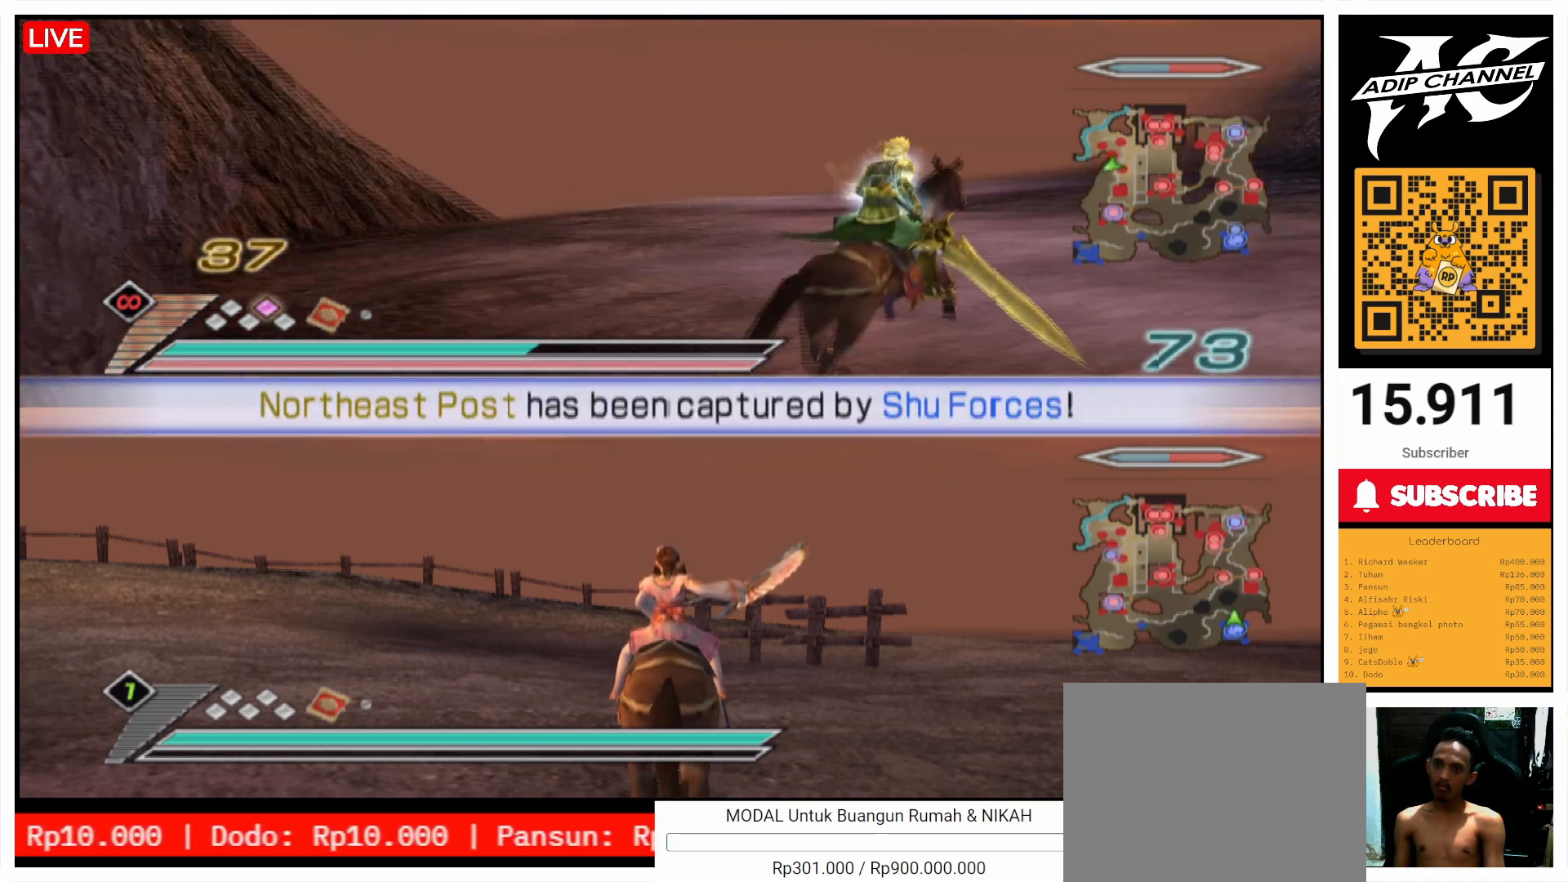
{"buttons": [], "left_stick": "right", "right_stick": "center", "events": [[67, "left_stick", "up"], [367, "left_stick", "right"]]}
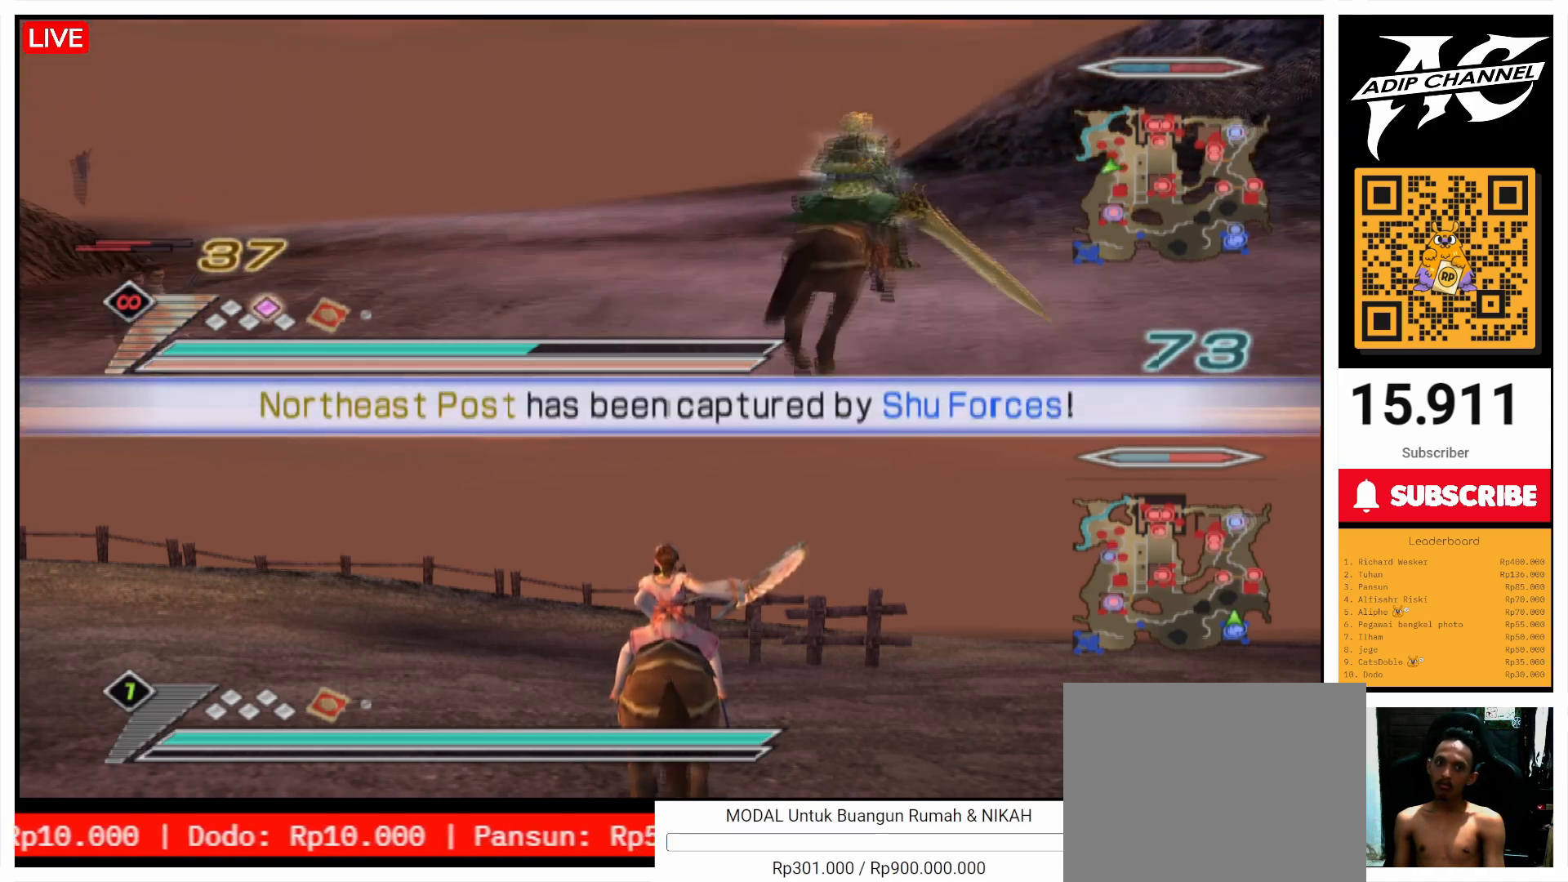
{"buttons": [], "left_stick": "right", "right_stick": "left", "events": [[433, "right_stick", "left"]]}
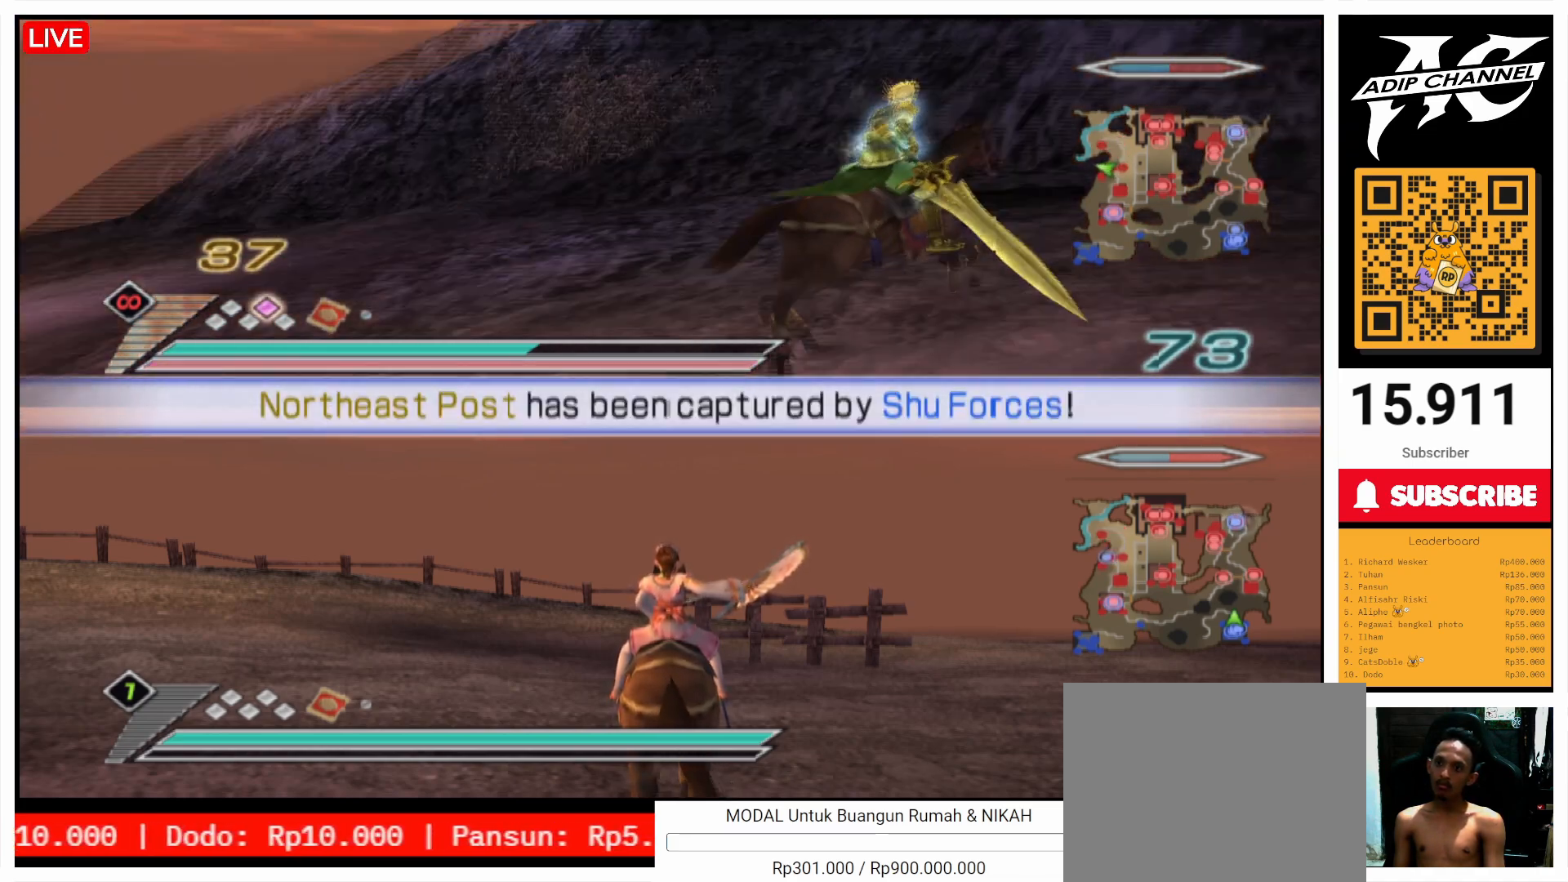
{"buttons": [], "left_stick": "right", "right_stick": "left", "events": [[167, "right_stick", "center"], [300, "right_stick", "left"]]}
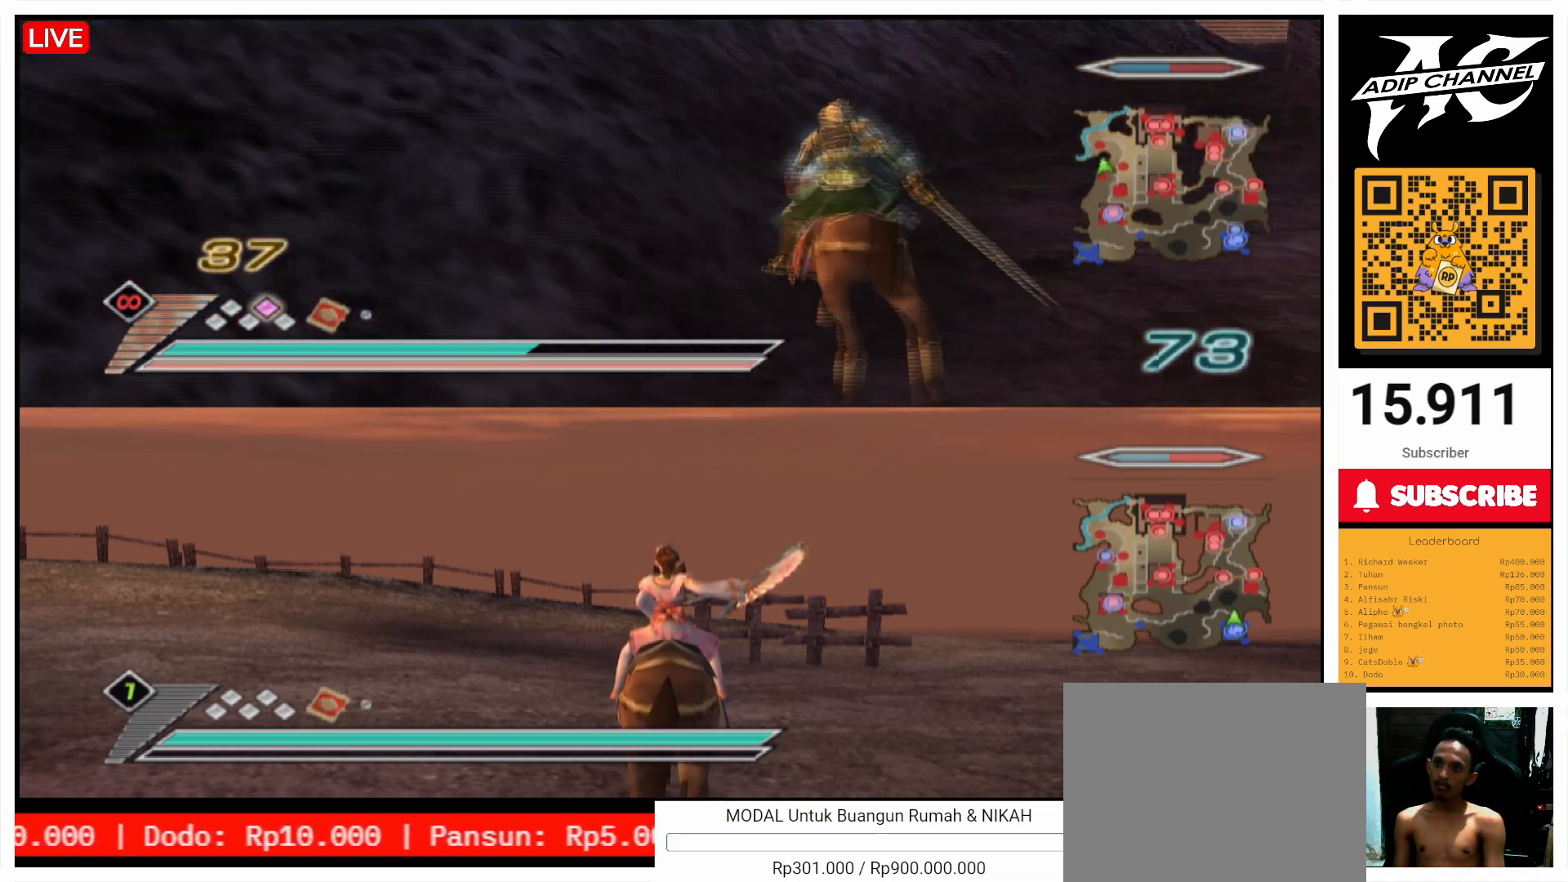
{"buttons": [], "left_stick": "up-right", "right_stick": "center", "events": [[33, "right_stick", "center"], [400, "left_stick", "up-right"]]}
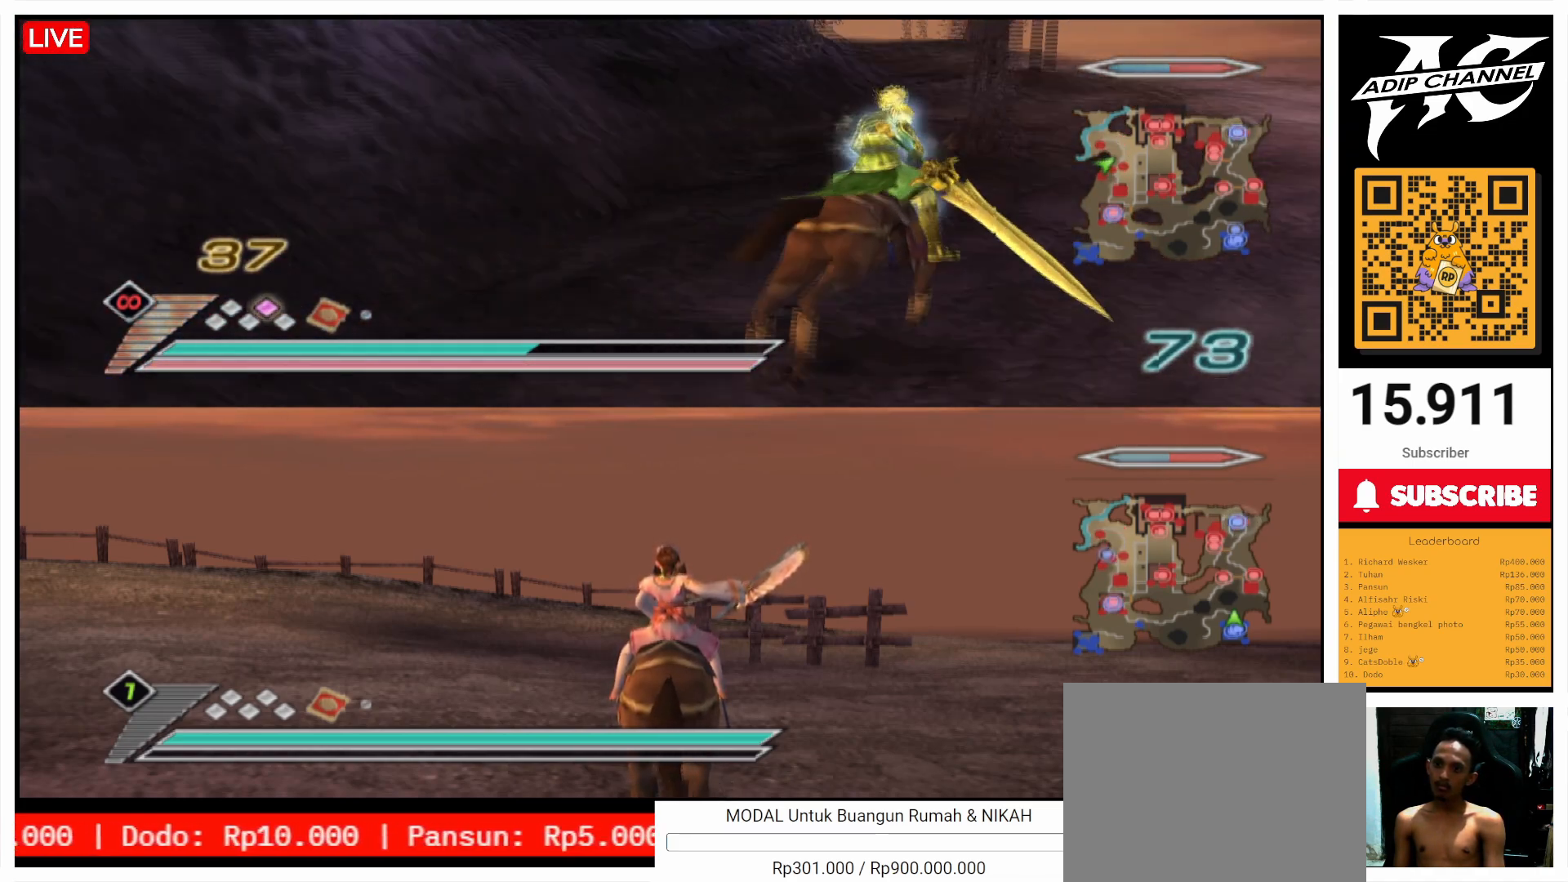
{"buttons": [], "left_stick": "up-right", "right_stick": "center", "events": [[100, "left_stick", "up"], [433, "left_stick", "up-right"]]}
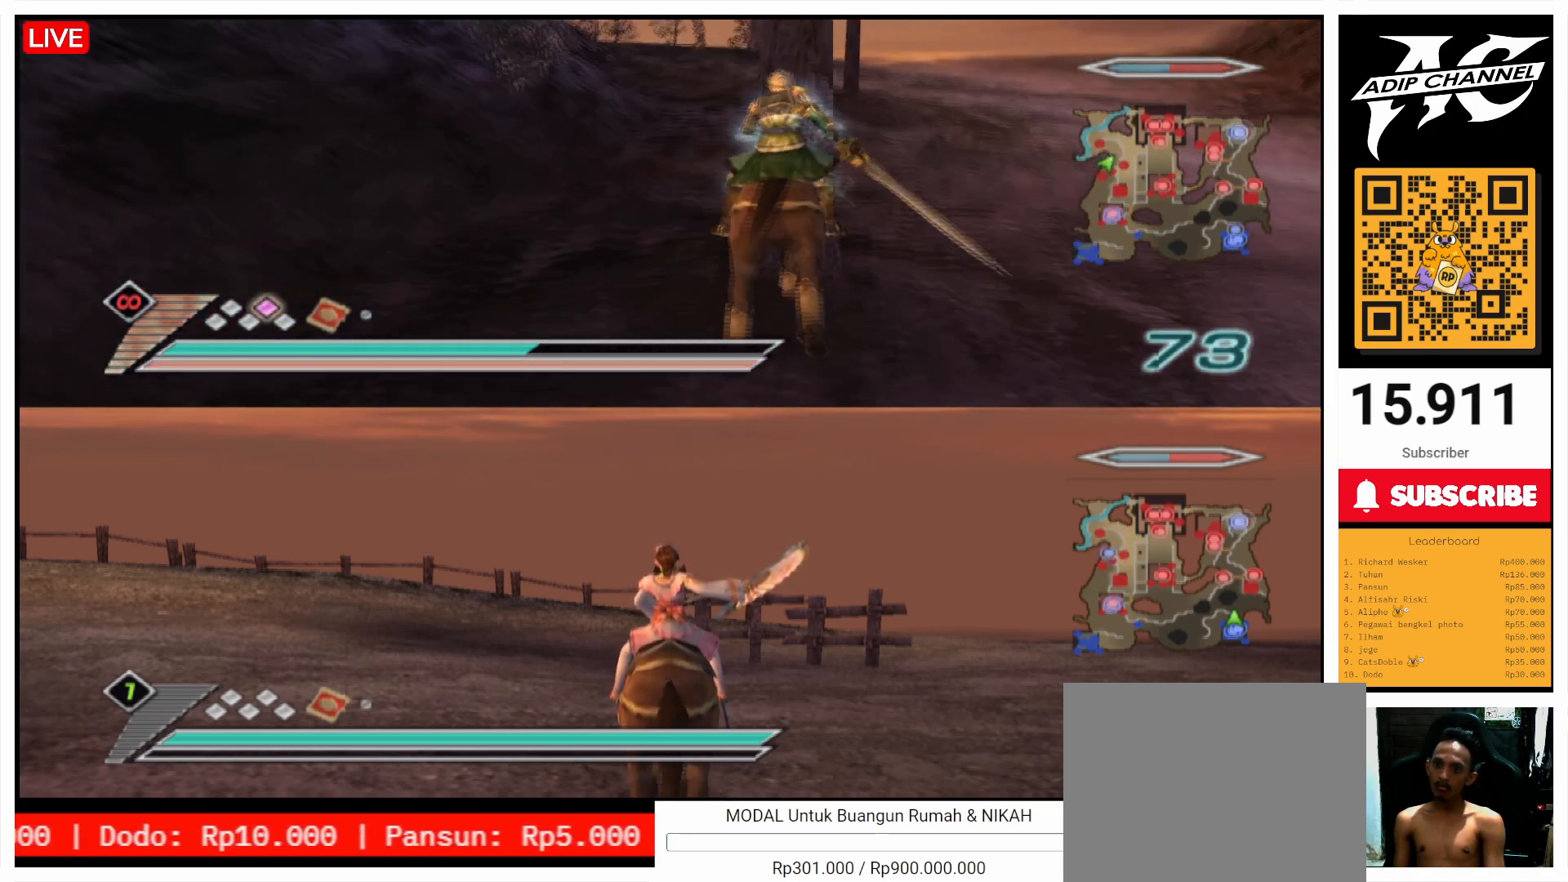
{"buttons": [], "left_stick": "up", "right_stick": "center", "events": [[100, "left_stick", "up"]]}